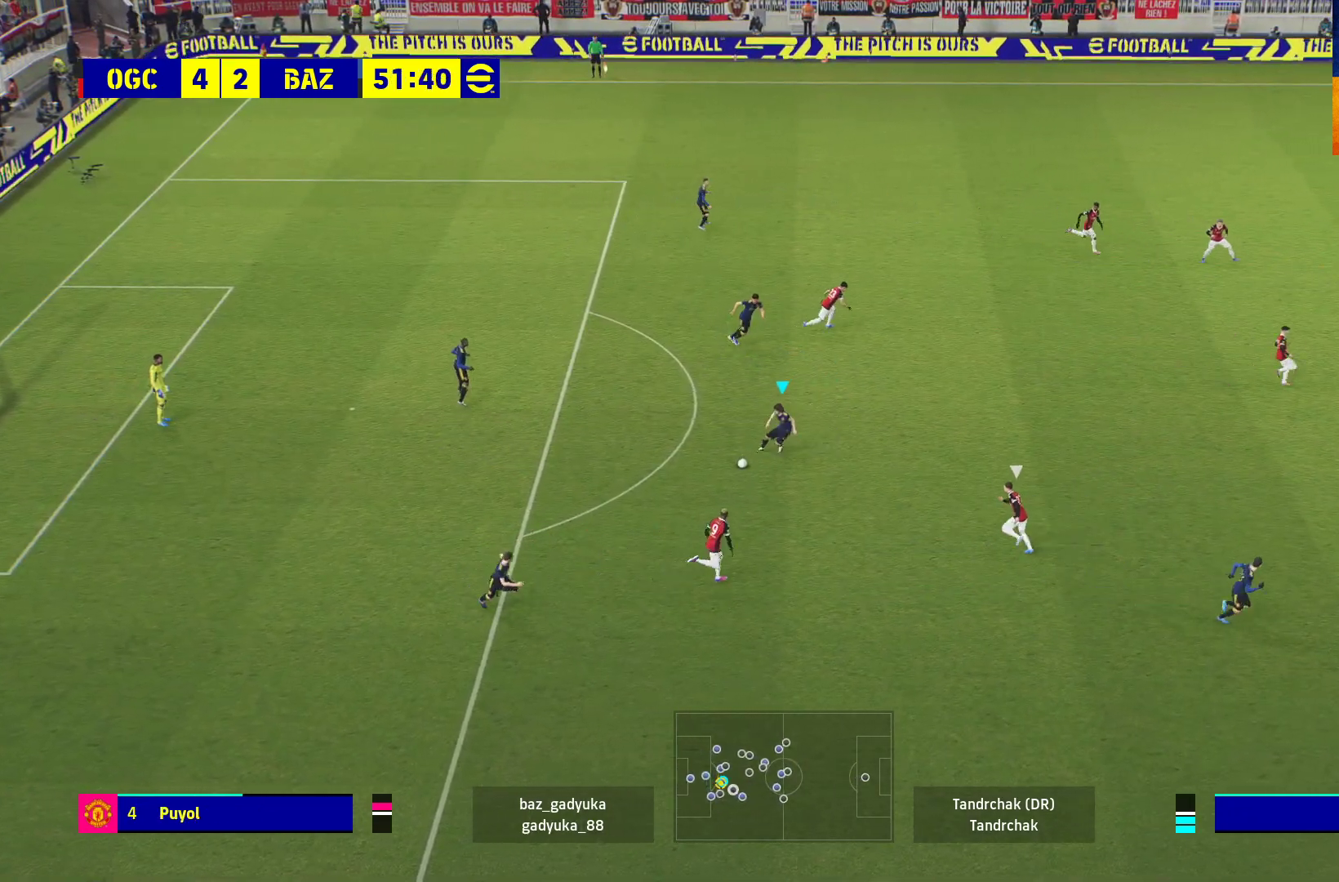
Gameplay with a controller (Xbox layout); each line is a JSON object with the inputs held at the frame after it. "events" lists button and stick changes between this image and that frame as [ms after this image, input, new state], when the widget could be followed in between.
{"buttons": ["A", "L3"], "left_stick": "right", "right_stick": "center", "events": [[83, "L3", "down"], [367, "A", "down"], [367, "left_stick", "right"]]}
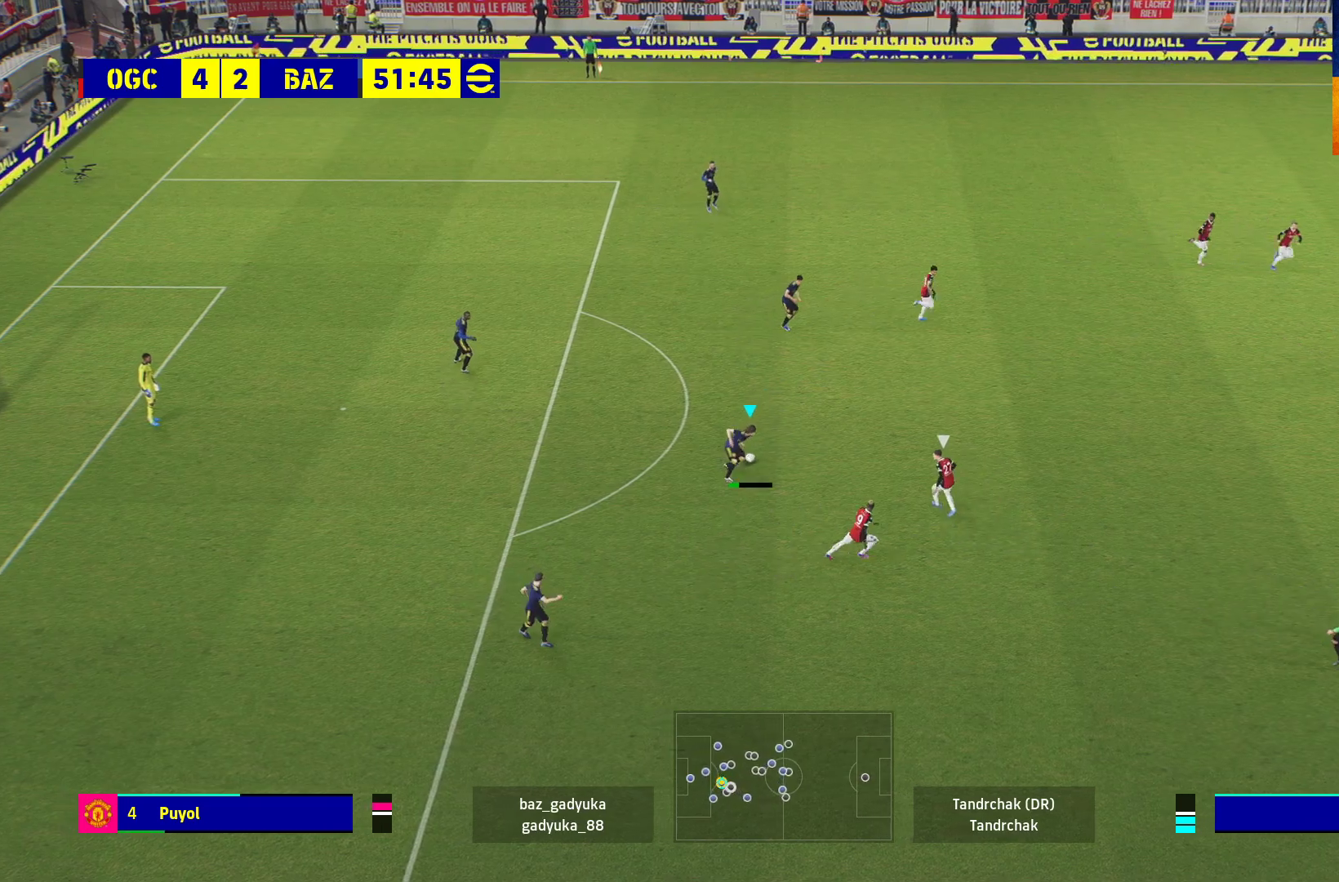
{"buttons": [], "left_stick": "right", "right_stick": "center", "events": [[67, "A", "up"], [400, "L3", "up"]]}
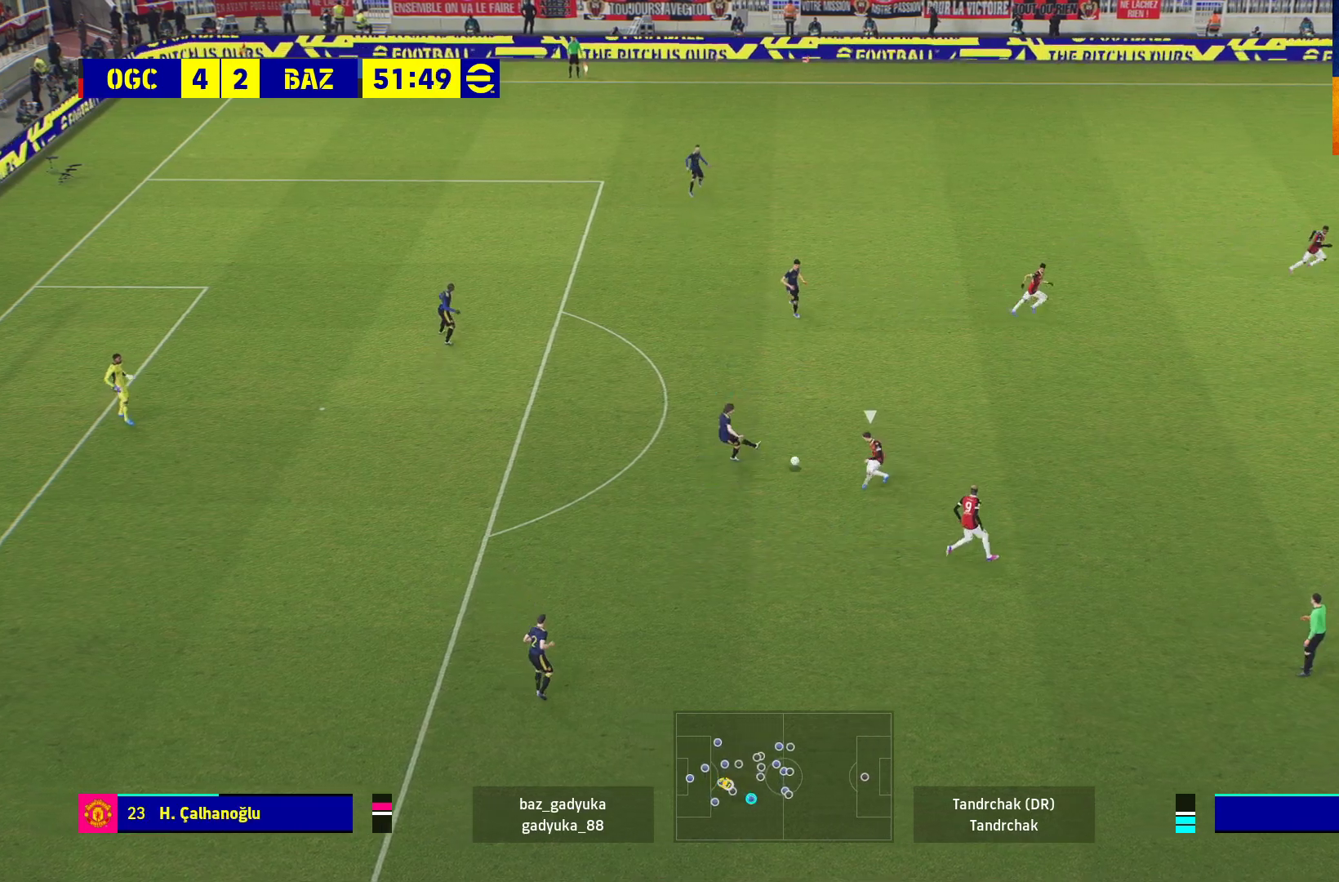
{"buttons": [], "left_stick": "right", "right_stick": "center", "events": [[17, "left_stick", "center"], [467, "left_stick", "right"]]}
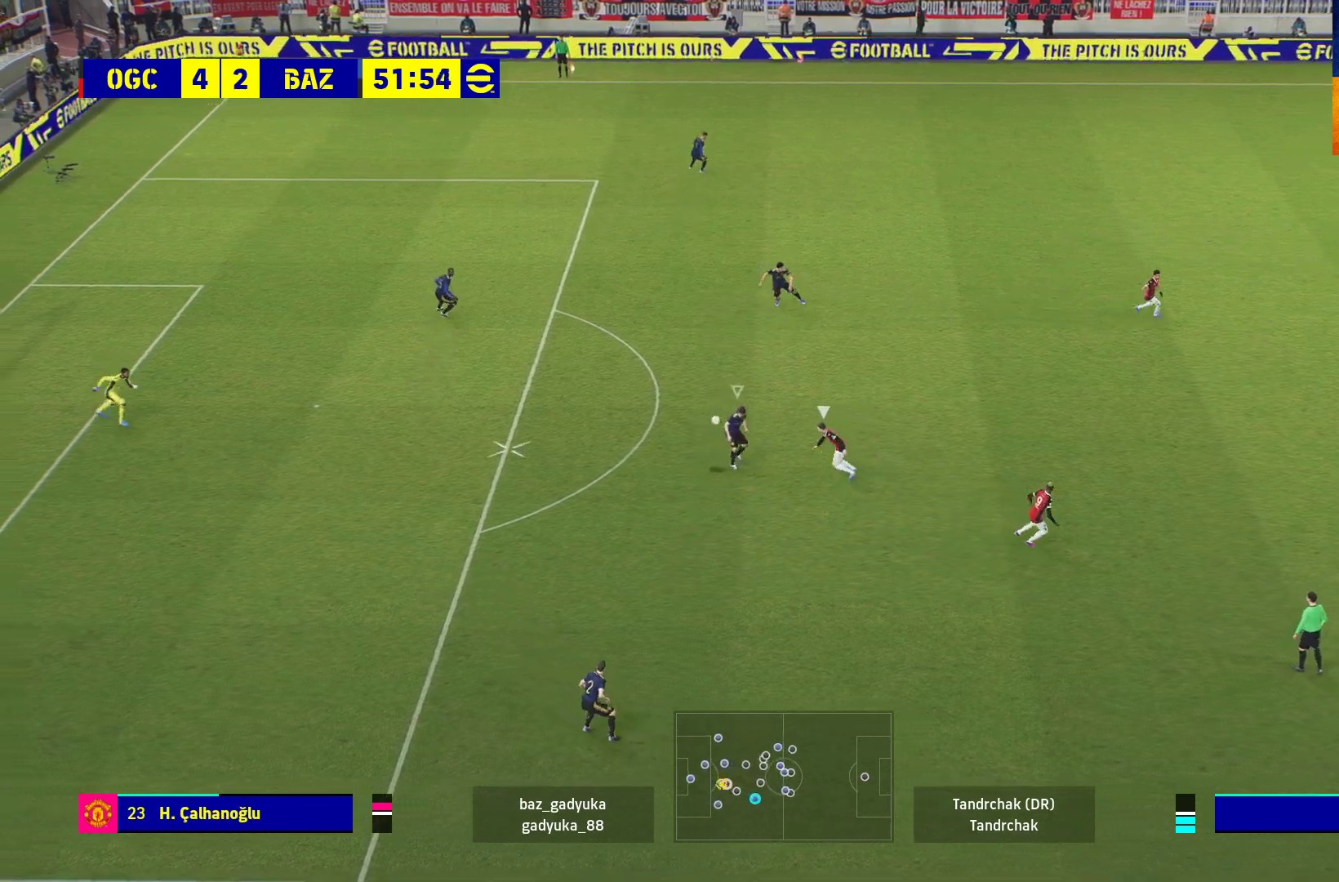
{"buttons": ["R1"], "left_stick": "down", "right_stick": "center", "events": [[183, "left_stick", "down-right"], [283, "R1", "down"], [300, "left_stick", "down"]]}
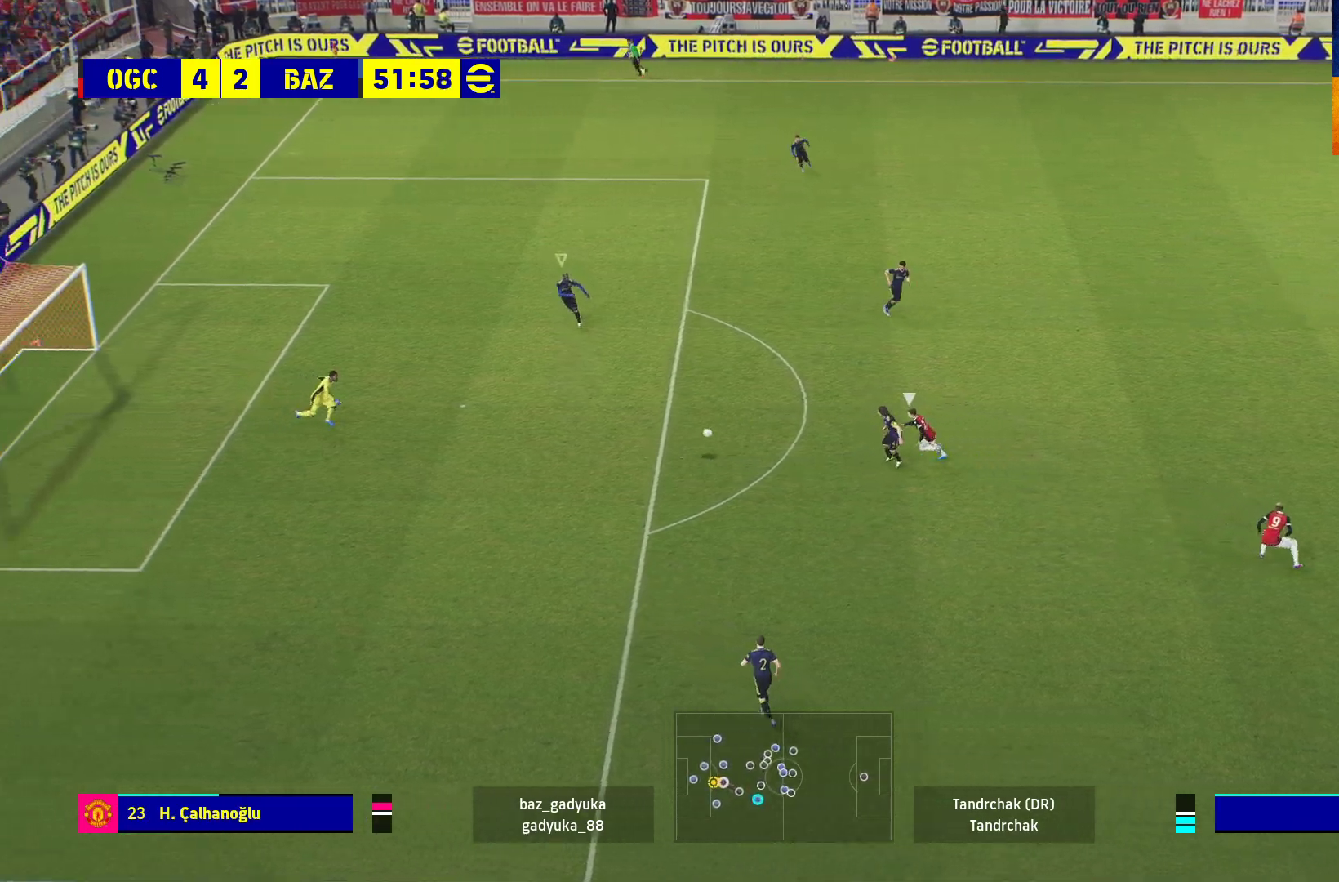
{"buttons": [], "left_stick": "down-right", "right_stick": "center", "events": [[33, "left_stick", "down-right"], [350, "R1", "up"]]}
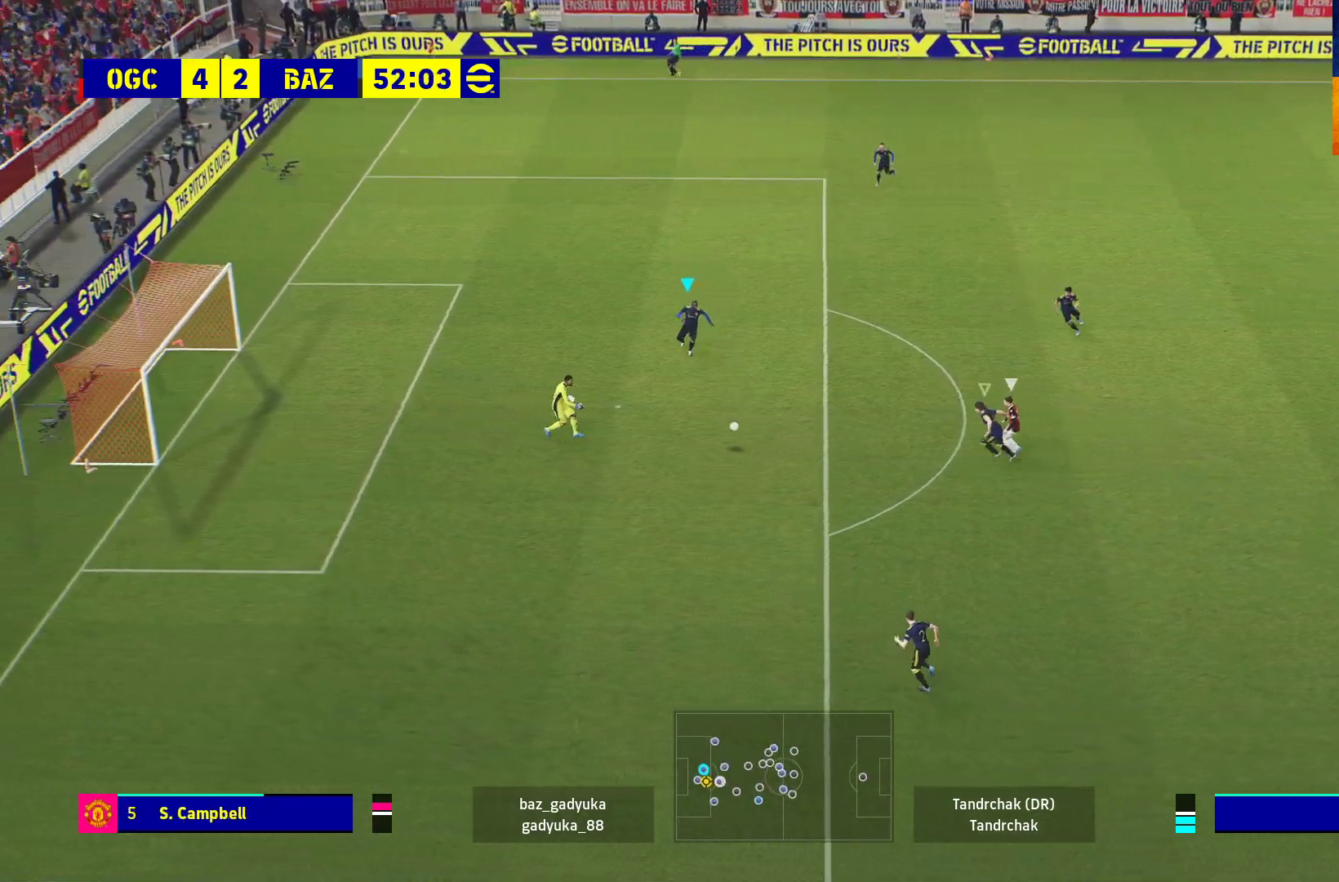
{"buttons": [], "left_stick": "down-right", "right_stick": "center", "events": []}
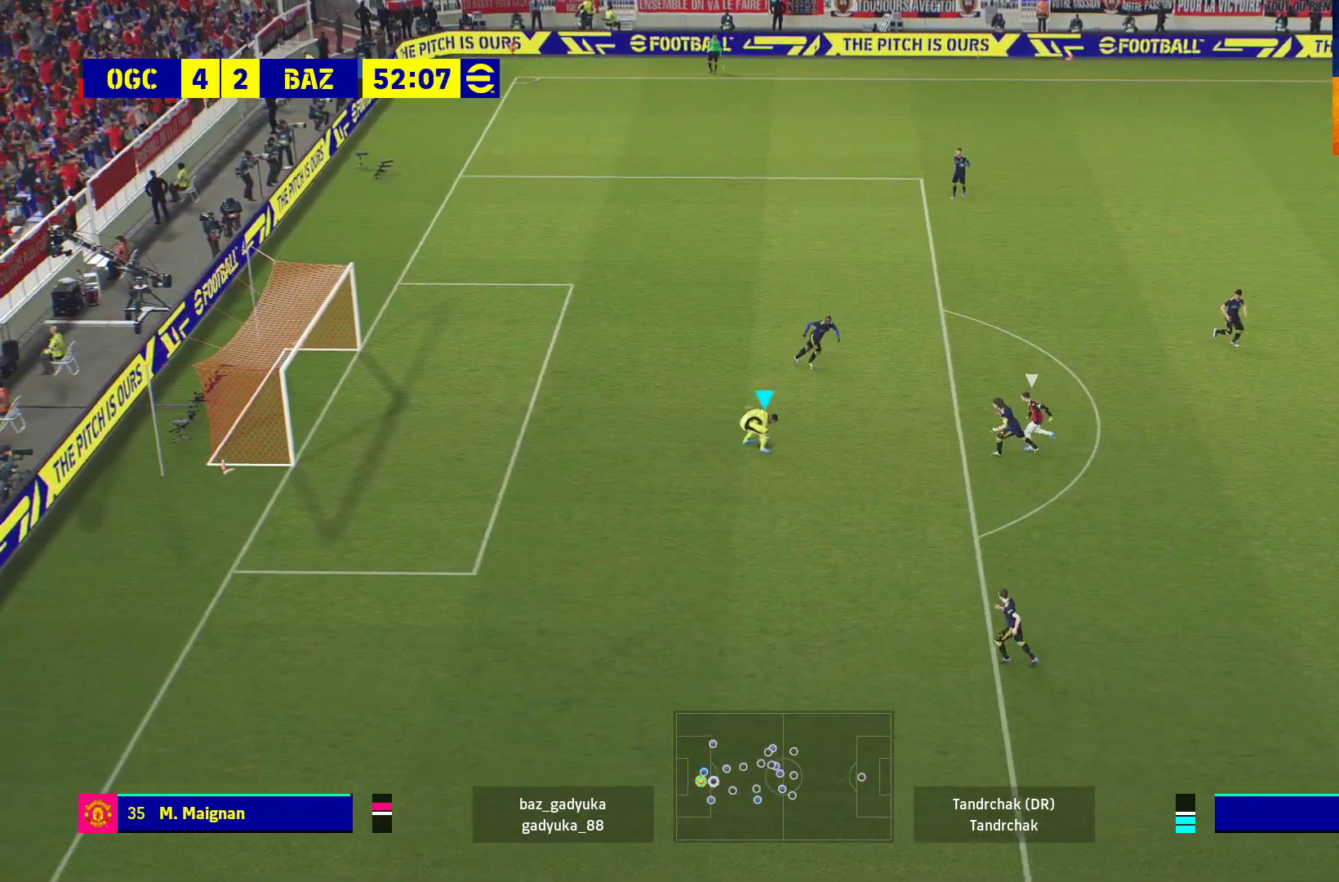
{"buttons": ["L3"], "left_stick": "down-right", "right_stick": "center", "events": [[100, "L3", "down"], [200, "A", "down"], [450, "A", "up"]]}
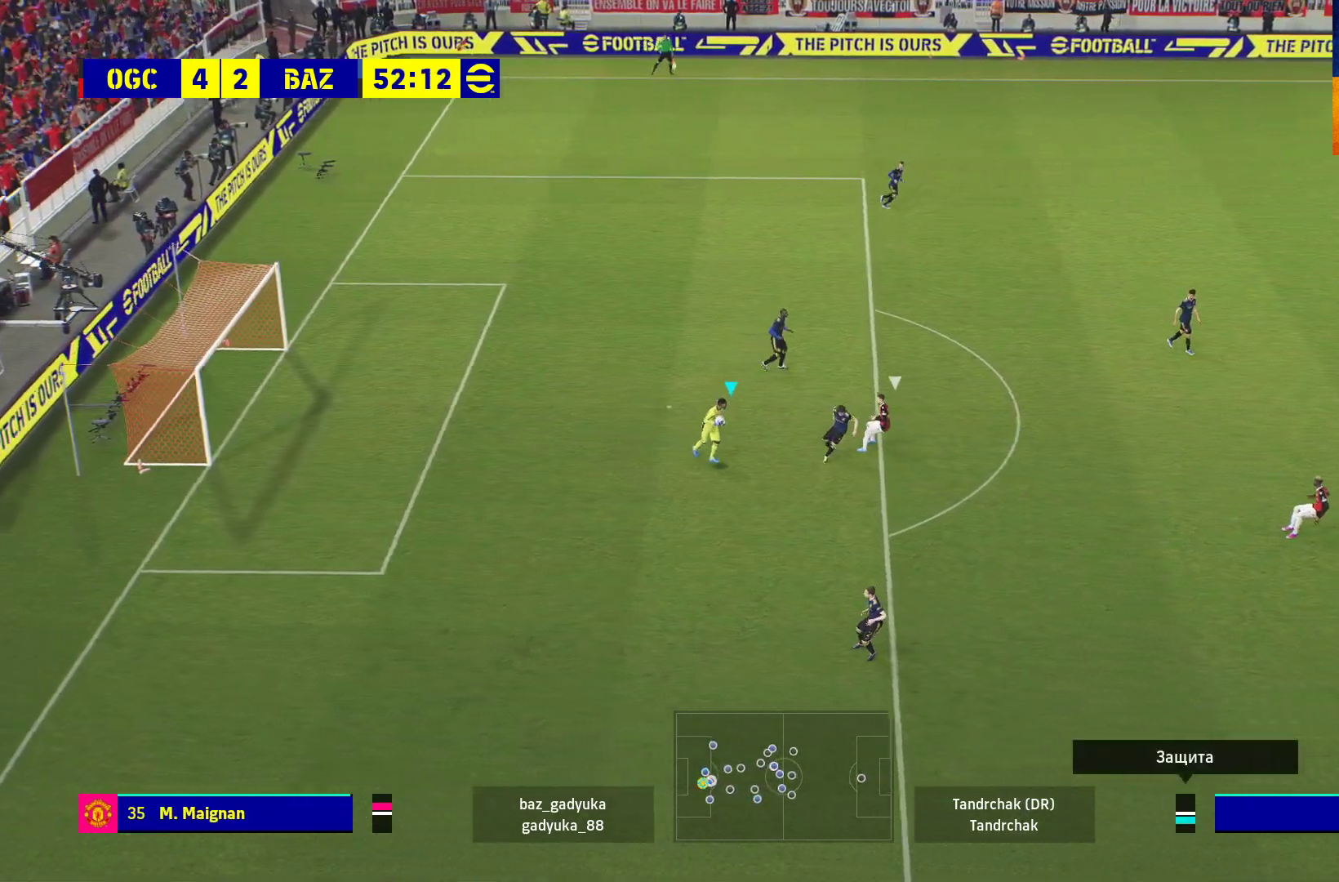
{"buttons": ["A", "L3"], "left_stick": "down-right", "right_stick": "center", "events": [[383, "A", "down"]]}
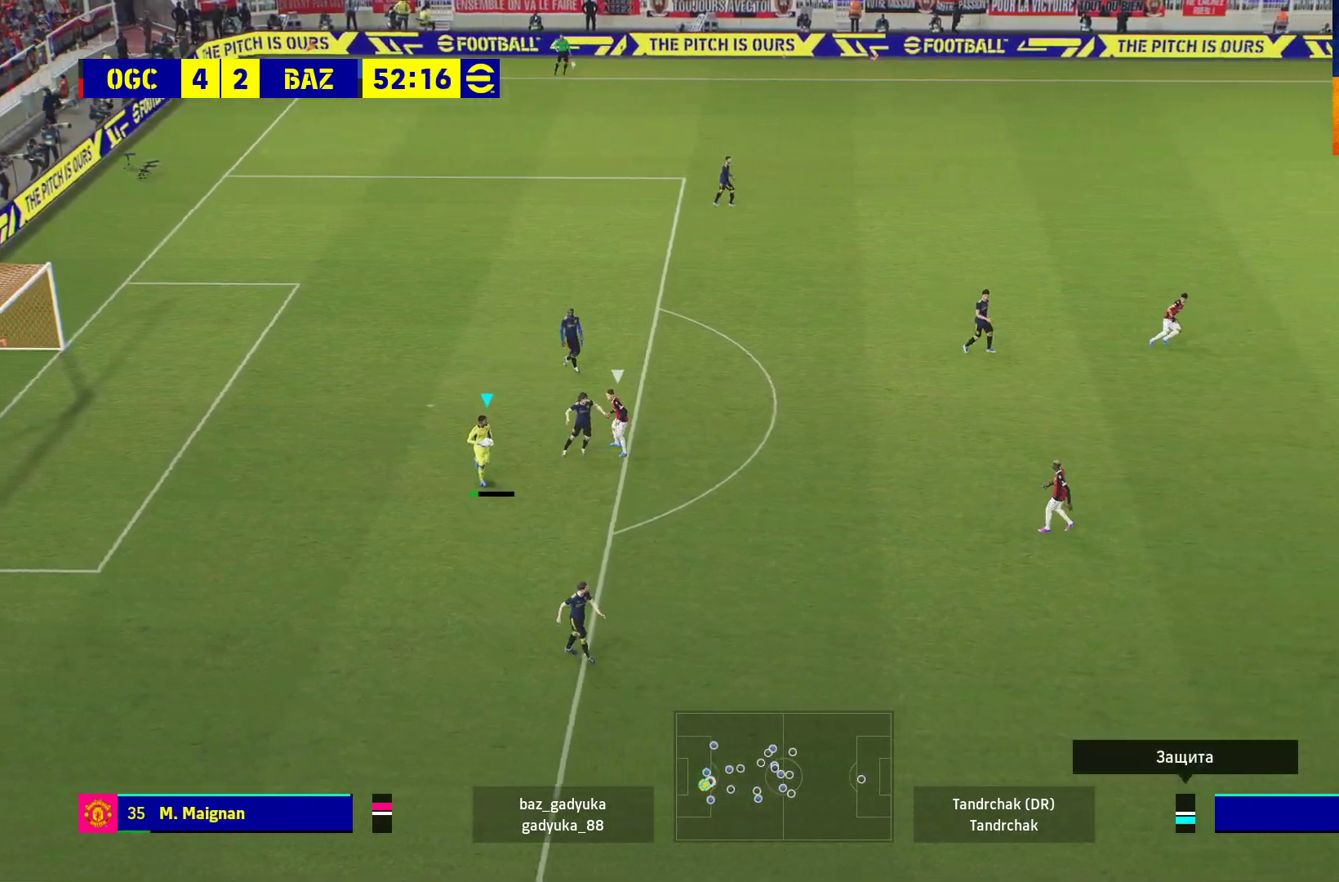
{"buttons": ["L3"], "left_stick": "down-right", "right_stick": "center", "events": [[17, "A", "up"]]}
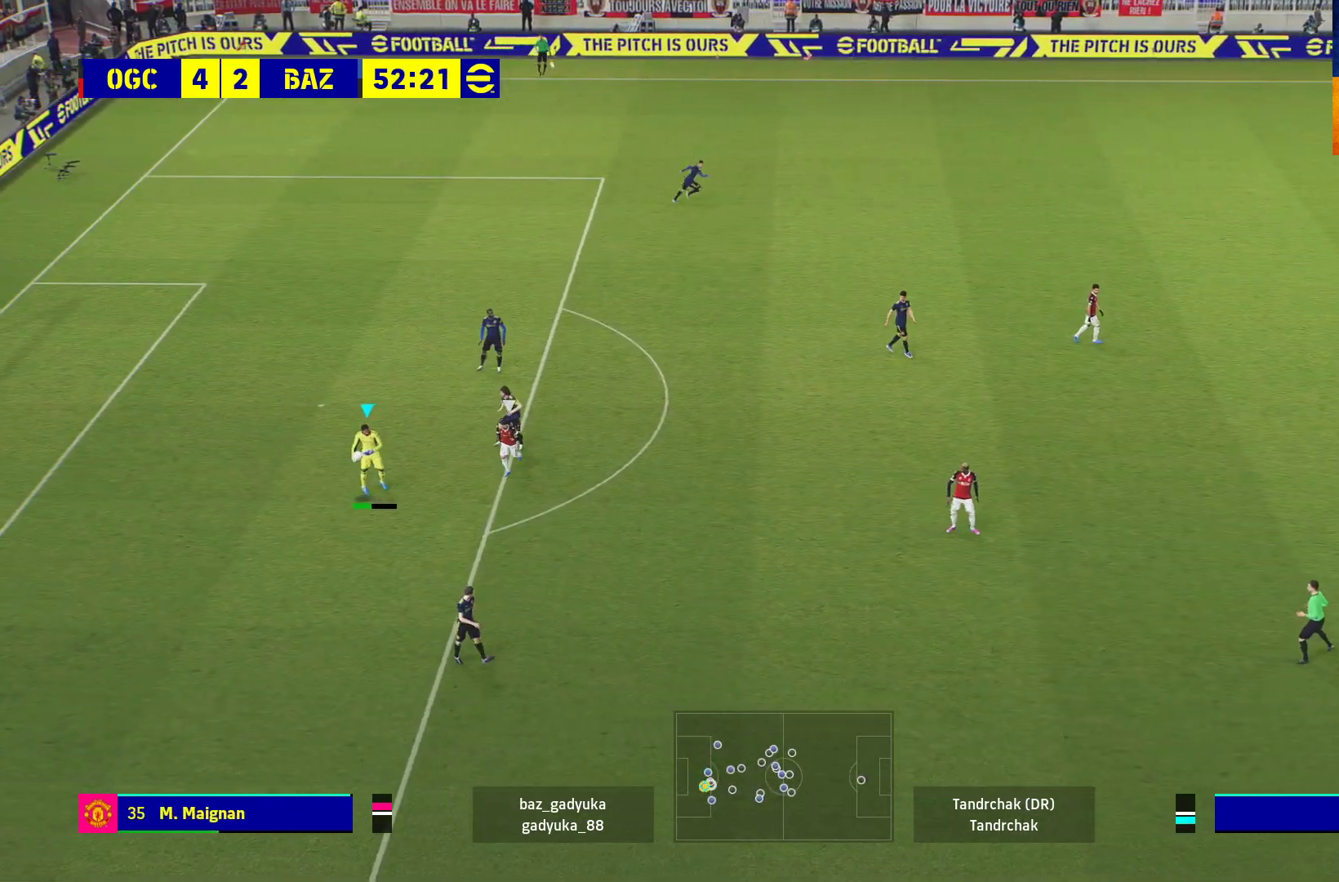
{"buttons": ["L3"], "left_stick": "down-right", "right_stick": "center", "events": []}
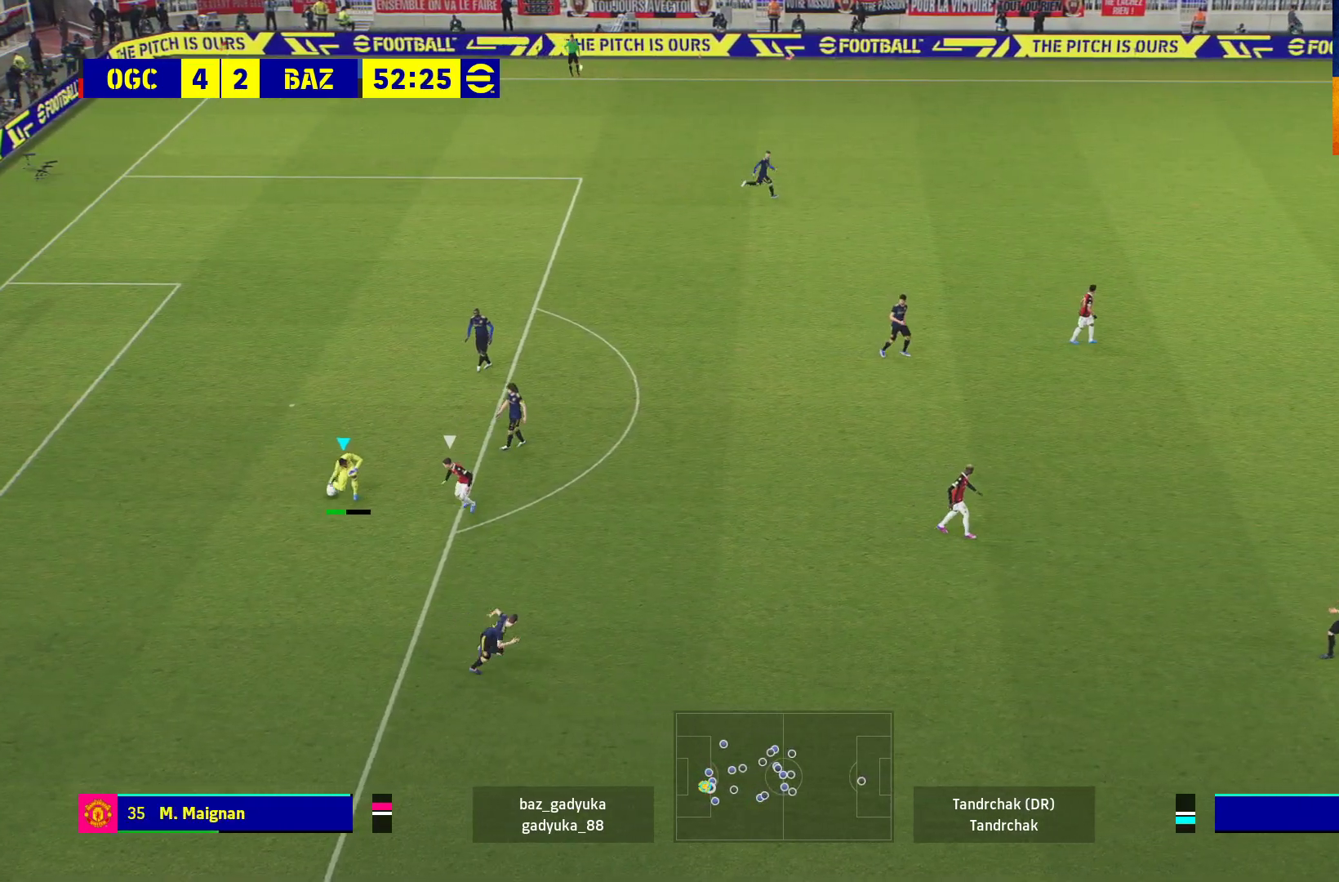
{"buttons": ["L3"], "left_stick": "down-right", "right_stick": "center", "events": []}
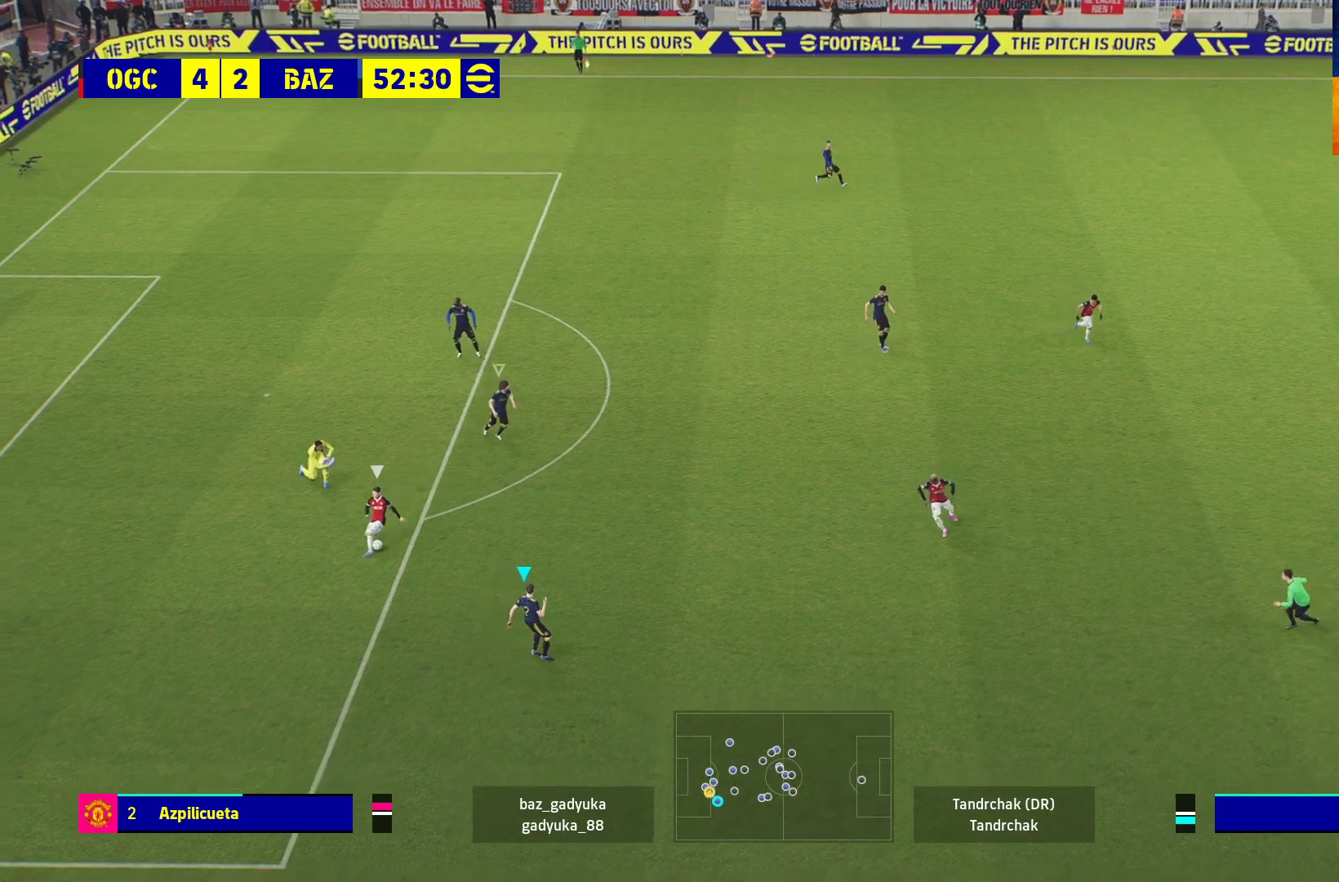
{"buttons": ["R1", "L3"], "left_stick": "down", "right_stick": "center", "events": [[283, "R1", "down"], [400, "left_stick", "down"]]}
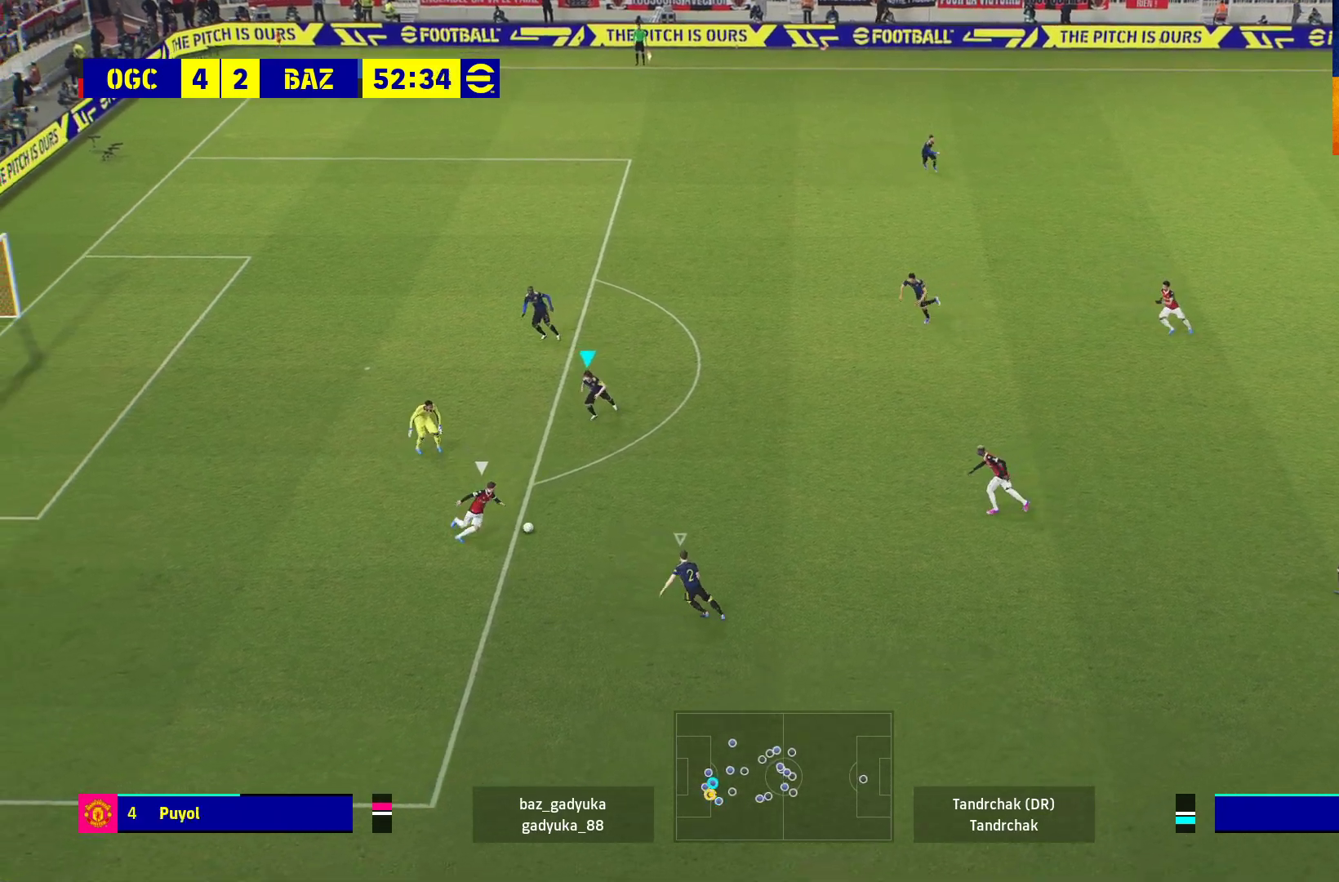
{"buttons": ["A", "L1", "R1"], "left_stick": "down-right", "right_stick": "center", "events": [[367, "A", "down"], [367, "L1", "down"], [433, "left_stick", "down-right"], [483, "L3", "up"]]}
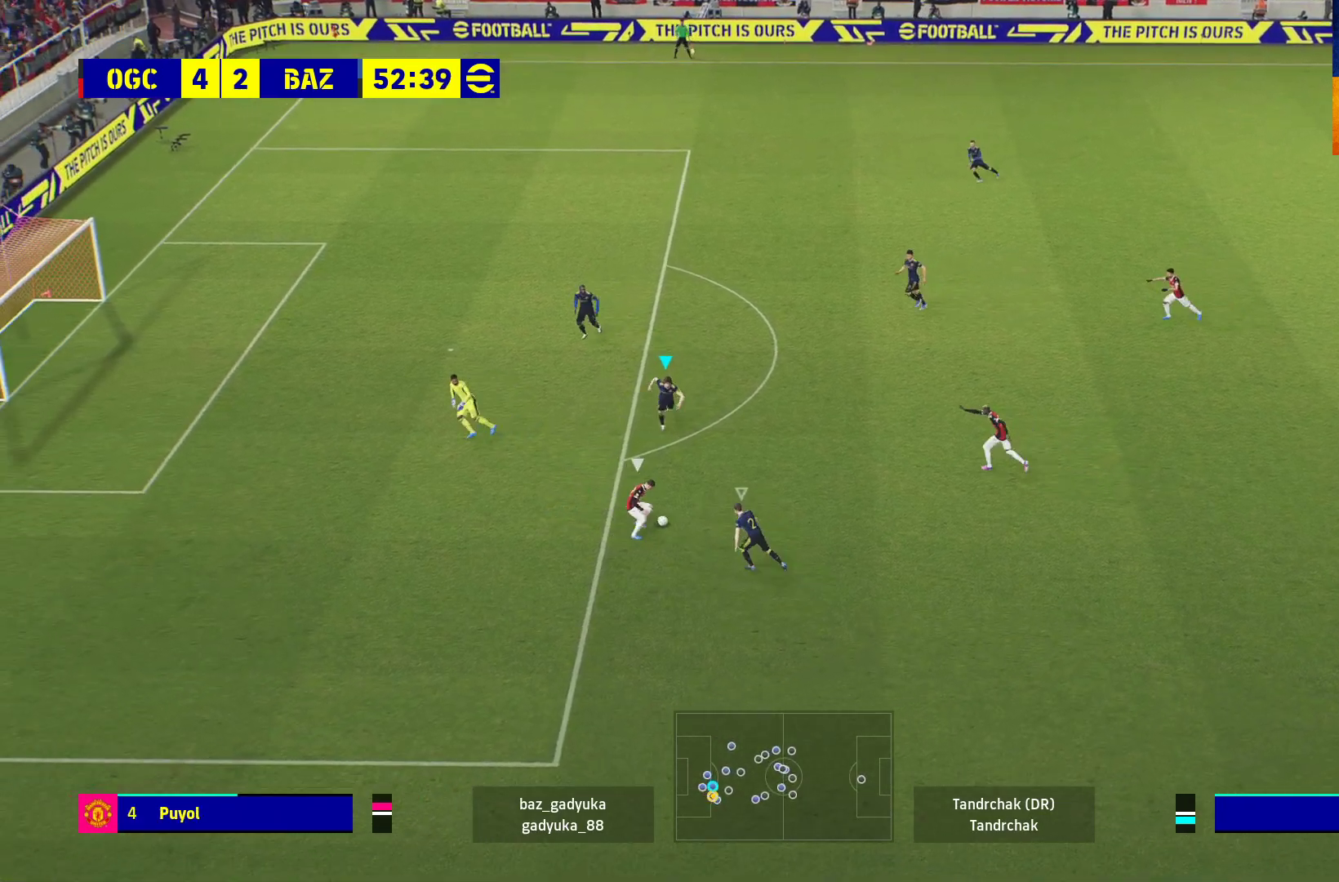
{"buttons": ["A", "R1"], "left_stick": "center", "right_stick": "center", "events": [[33, "L1", "up"], [83, "left_stick", "center"]]}
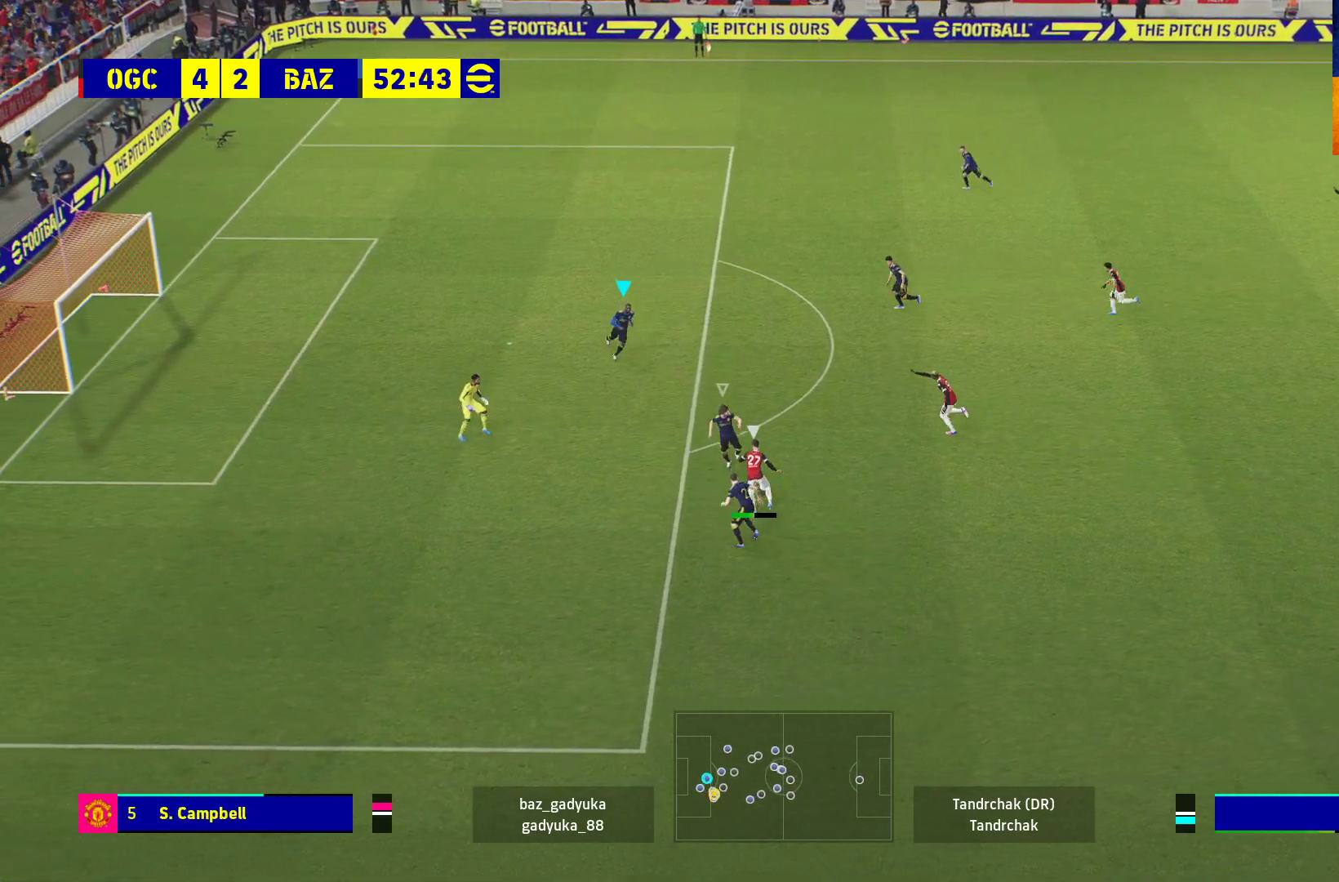
{"buttons": ["A", "R1"], "left_stick": "right", "right_stick": "center", "events": [[67, "left_stick", "right"]]}
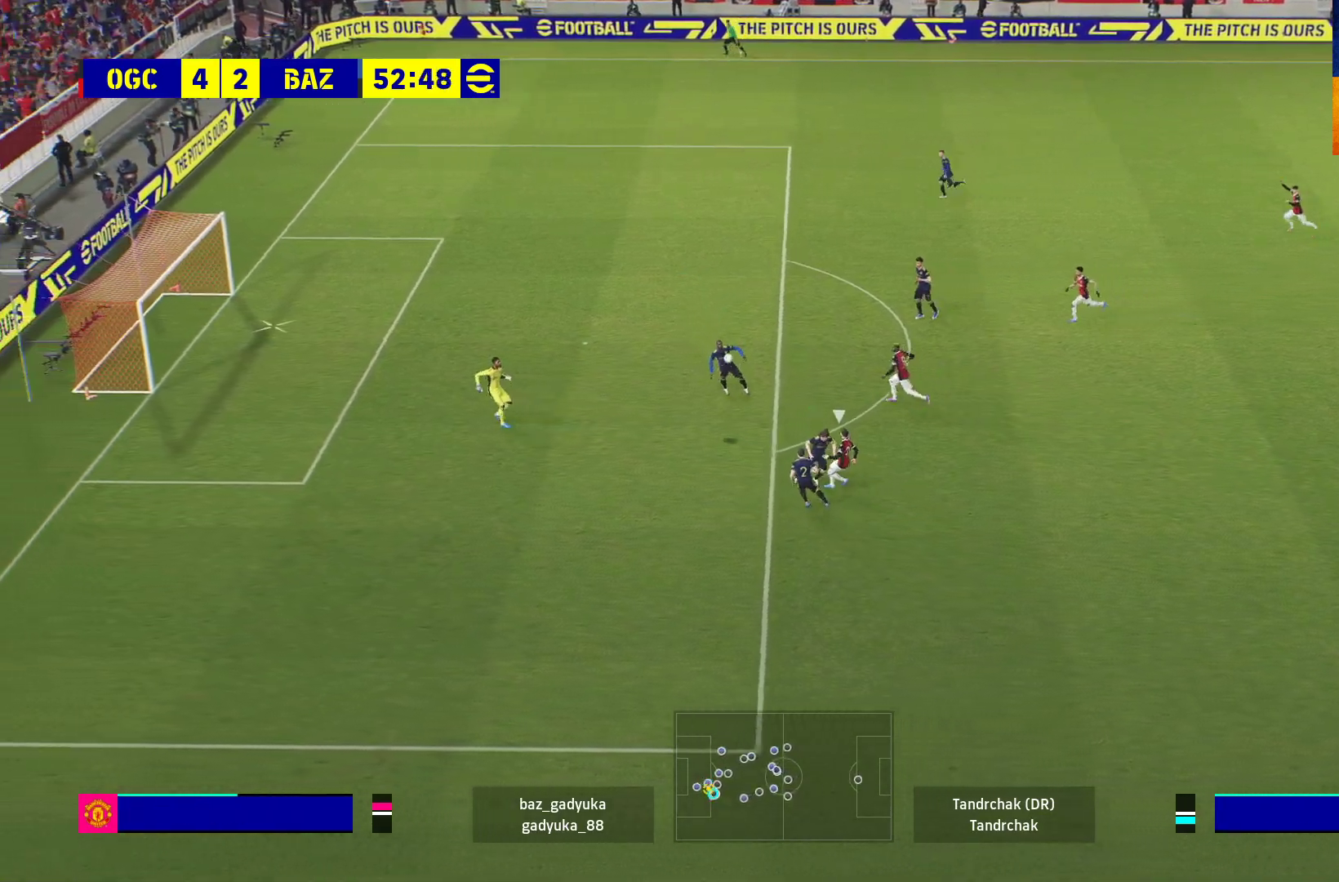
{"buttons": ["A", "R1"], "left_stick": "center", "right_stick": "center", "events": [[500, "left_stick", "center"]]}
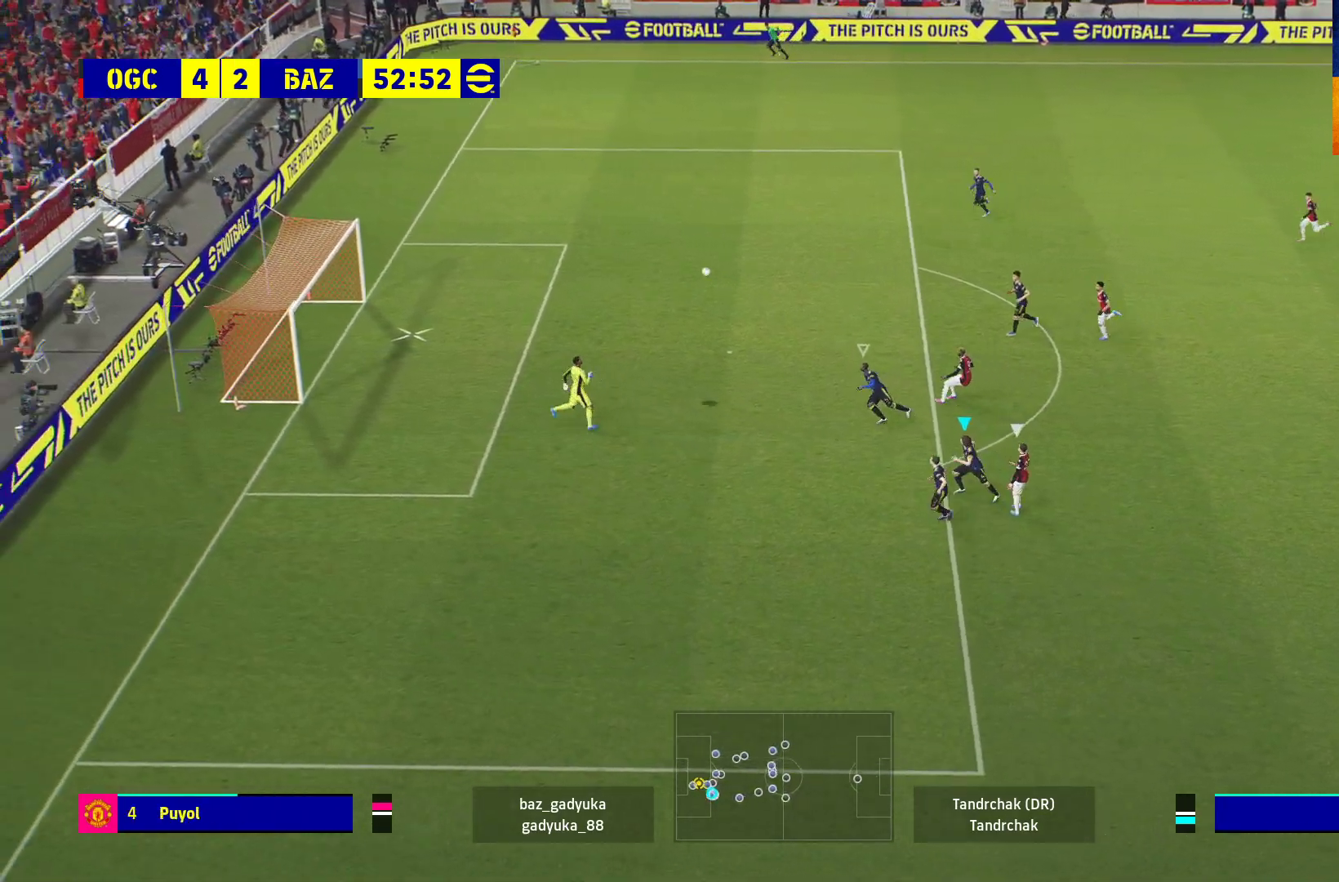
{"buttons": ["A", "R1"], "left_stick": "center", "right_stick": "center", "events": []}
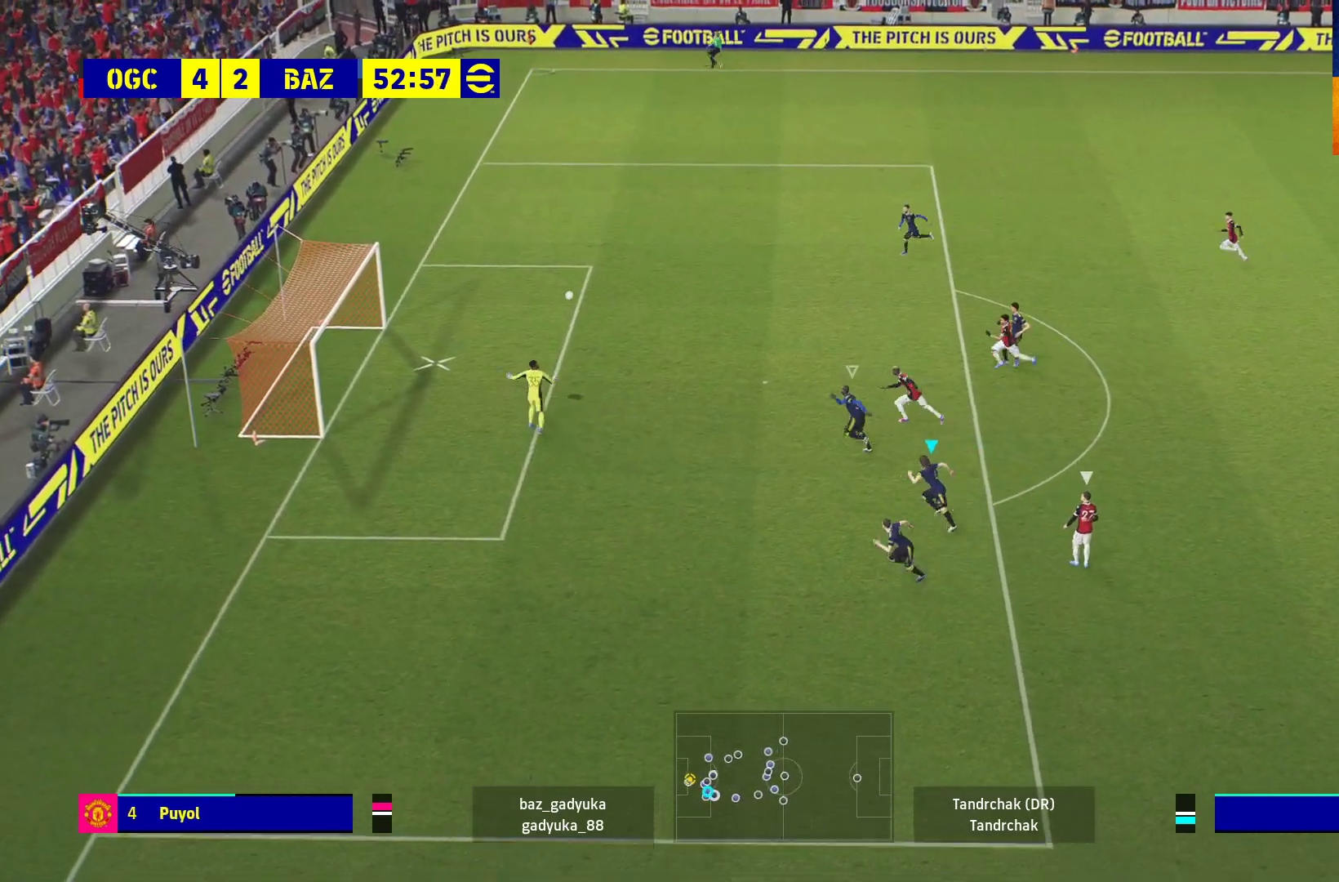
{"buttons": ["A", "R1"], "left_stick": "center", "right_stick": "center", "events": []}
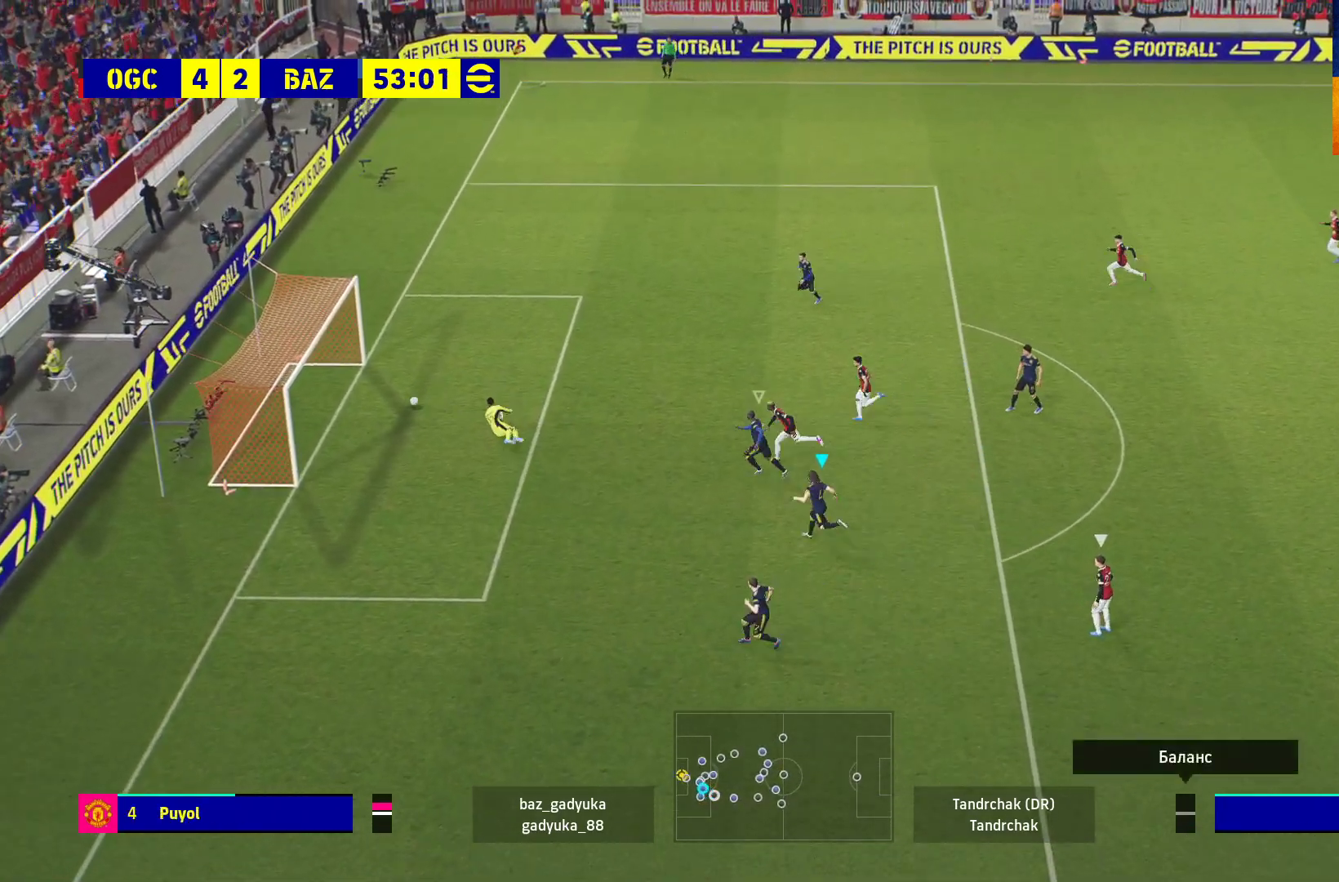
{"buttons": [], "left_stick": "center", "right_stick": "center", "events": [[167, "R1", "up"], [200, "A", "up"], [367, "A", "down"], [450, "A", "up"]]}
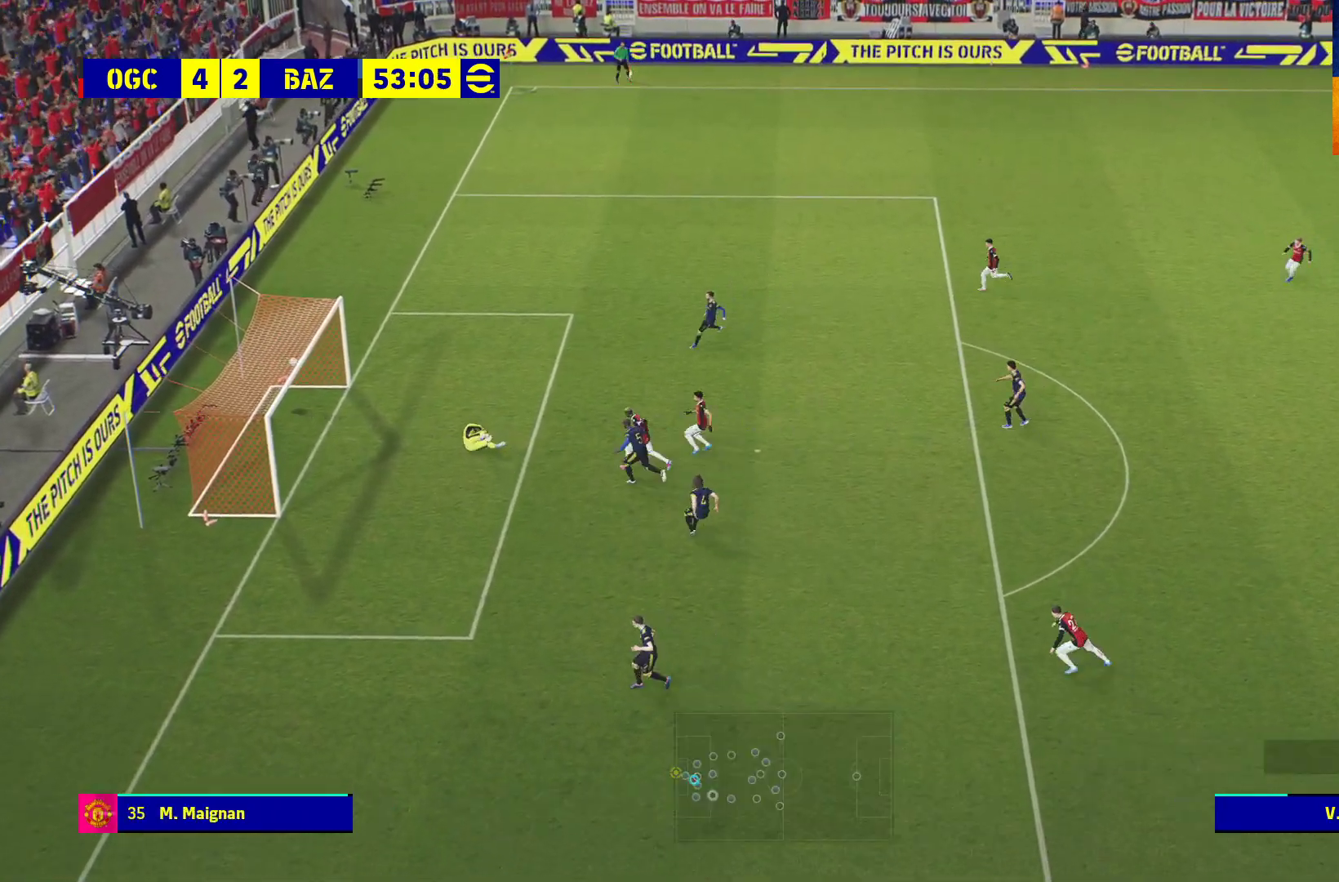
{"buttons": [], "left_stick": "center", "right_stick": "center", "events": [[50, "A", "down"], [100, "A", "up"], [183, "A", "down"], [233, "A", "up"]]}
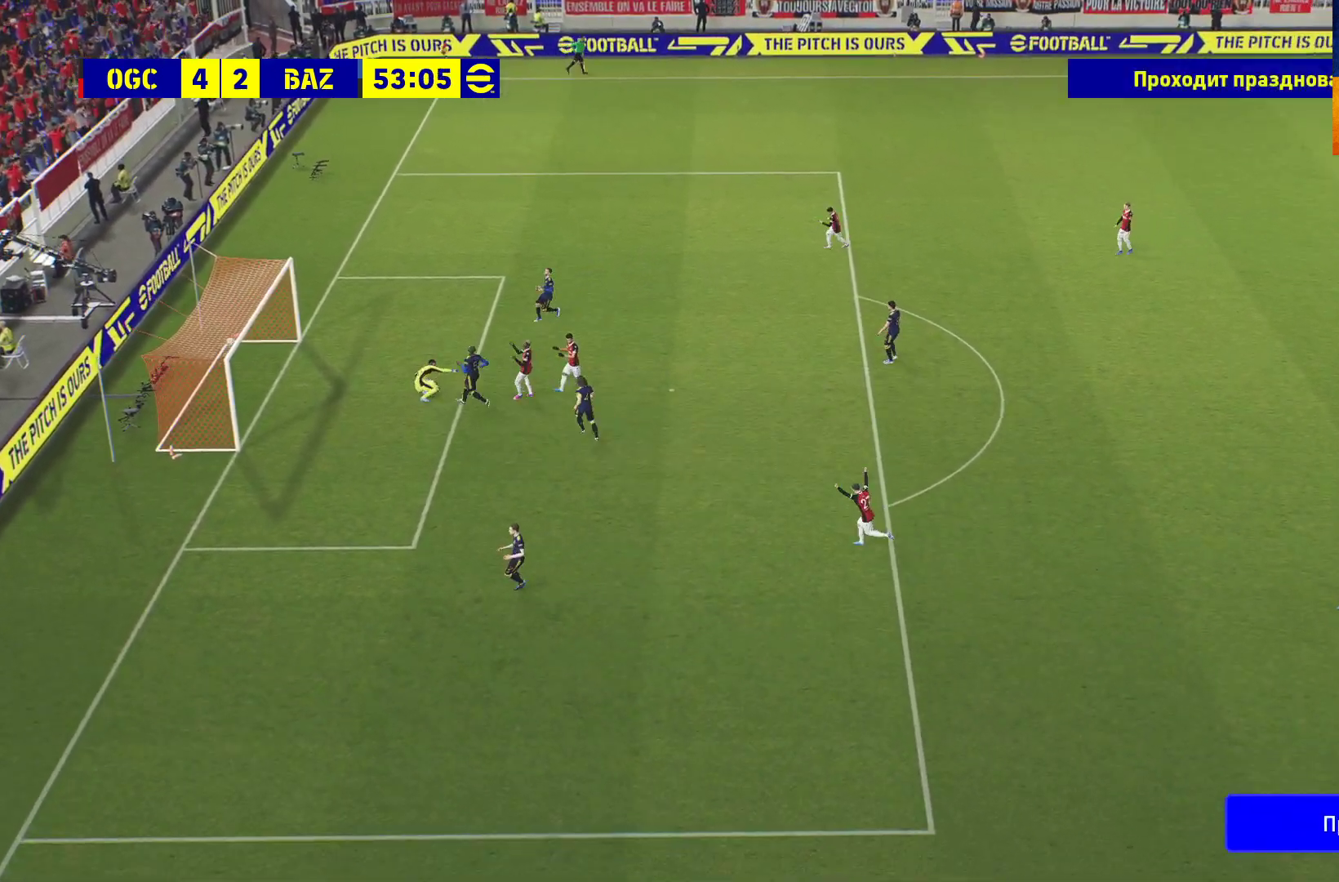
{"buttons": ["A"], "left_stick": "center", "right_stick": "center", "events": [[167, "A", "down"], [200, "A", "up"], [283, "A", "down"], [350, "A", "up"], [433, "A", "down"]]}
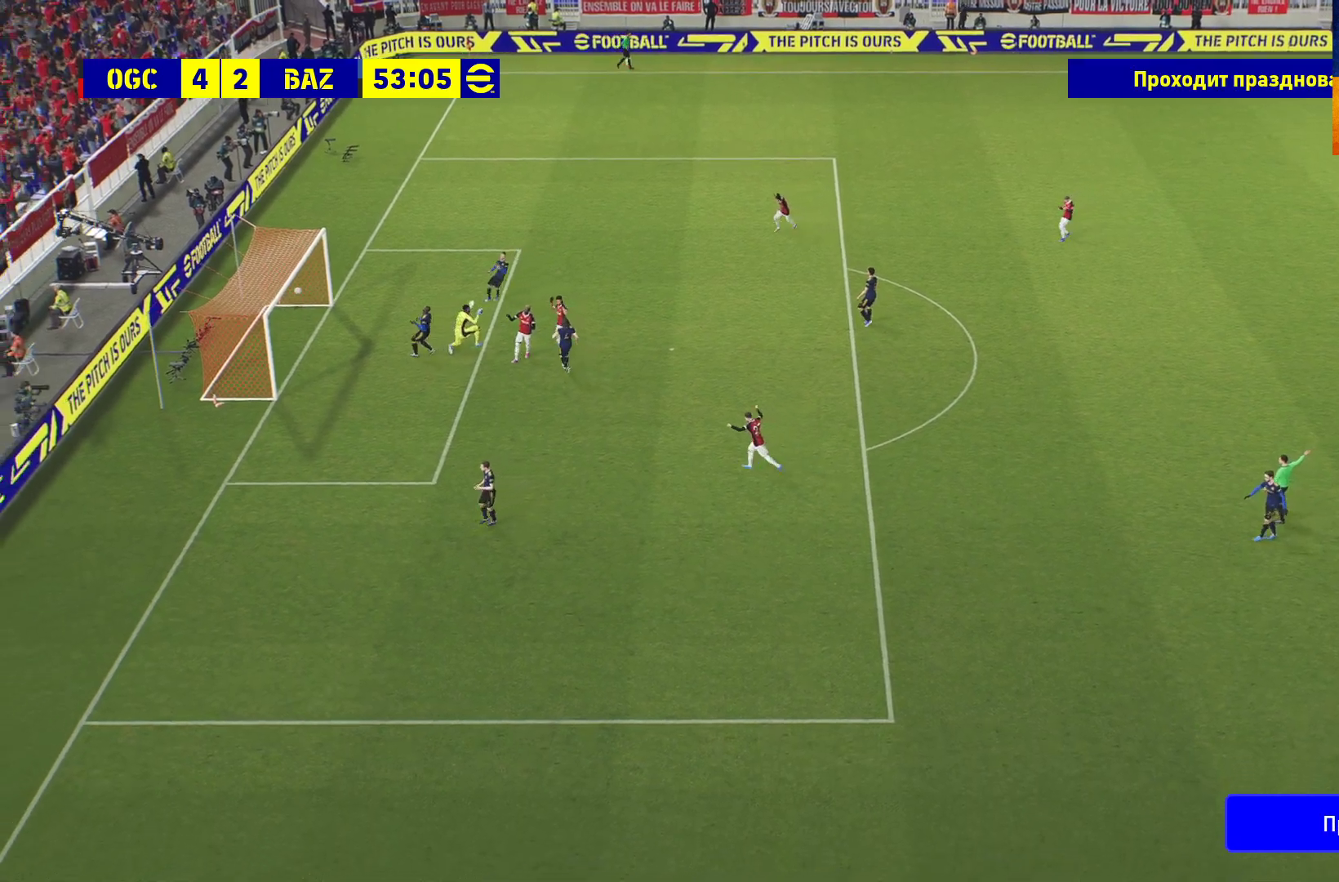
{"buttons": [], "left_stick": "center", "right_stick": "center", "events": [[17, "A", "up"], [100, "A", "down"], [167, "A", "up"], [250, "A", "down"], [333, "A", "up"], [383, "A", "down"], [467, "A", "up"]]}
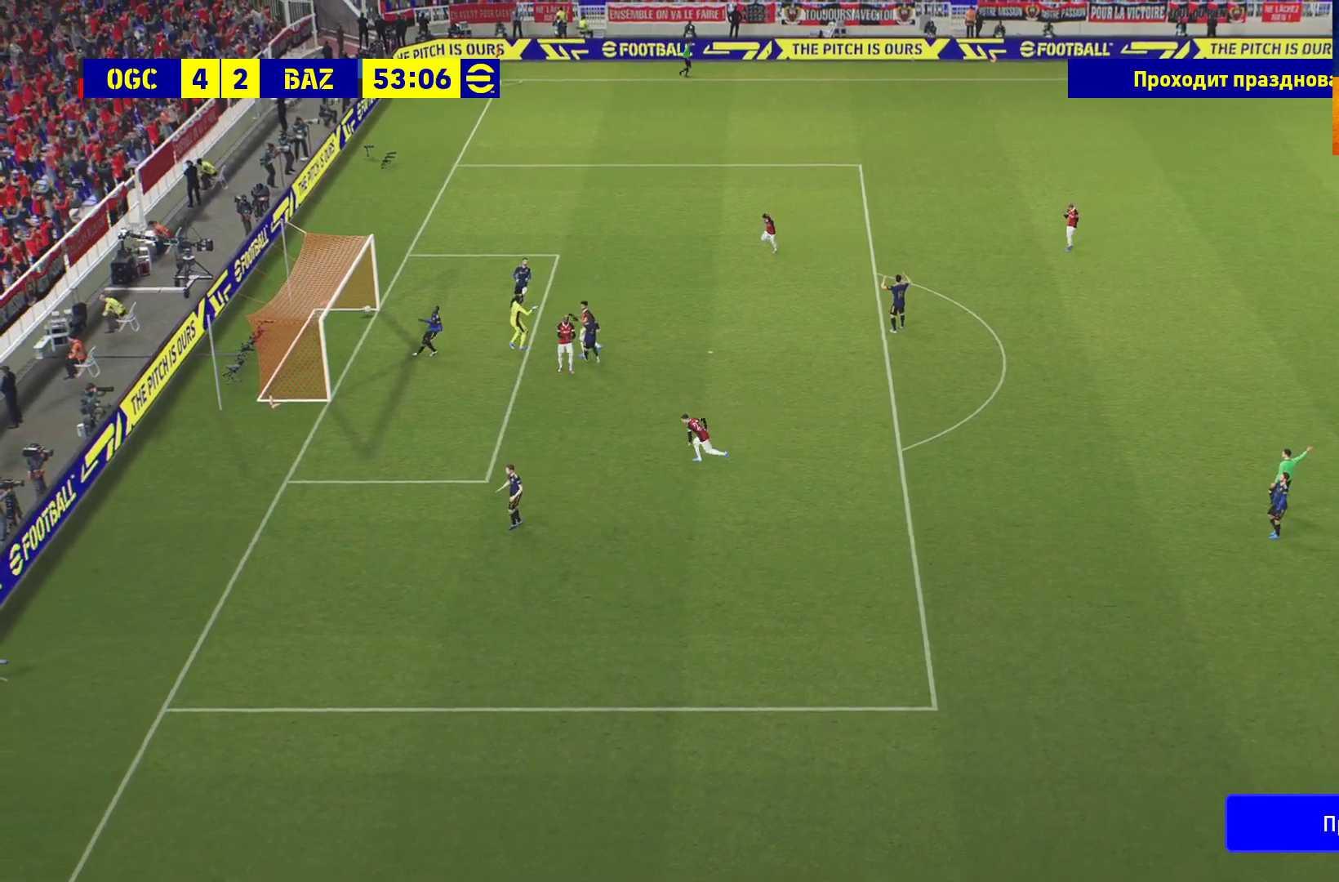
{"buttons": [], "left_stick": "center", "right_stick": "center", "events": [[50, "A", "down"], [133, "A", "up"], [217, "A", "down"], [283, "A", "up"], [383, "A", "down"], [433, "A", "up"]]}
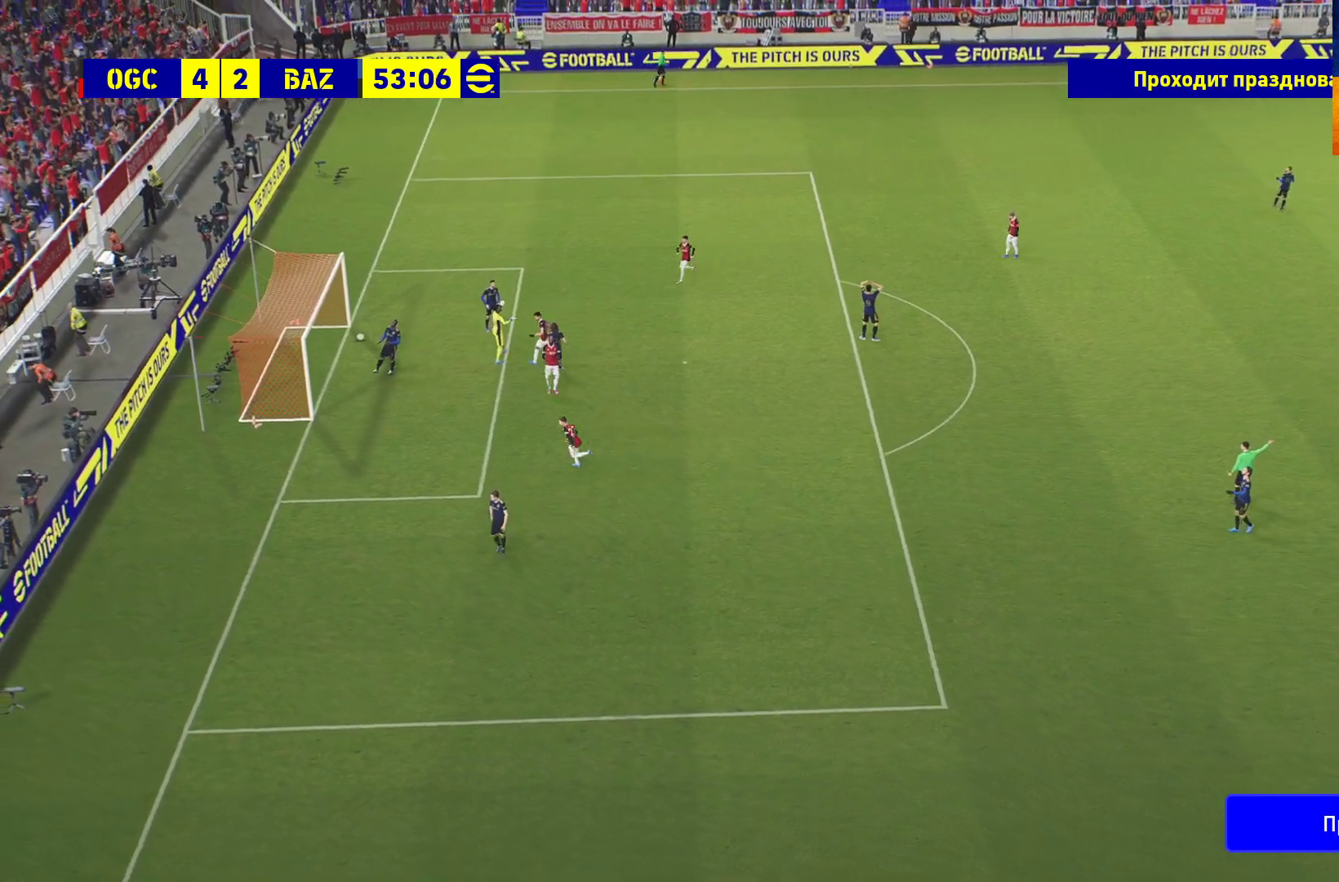
{"buttons": ["A"], "left_stick": "center", "right_stick": "center", "events": [[17, "A", "down"], [100, "A", "up"], [217, "A", "down"], [250, "A", "up"], [350, "A", "down"], [417, "A", "up"], [500, "A", "down"]]}
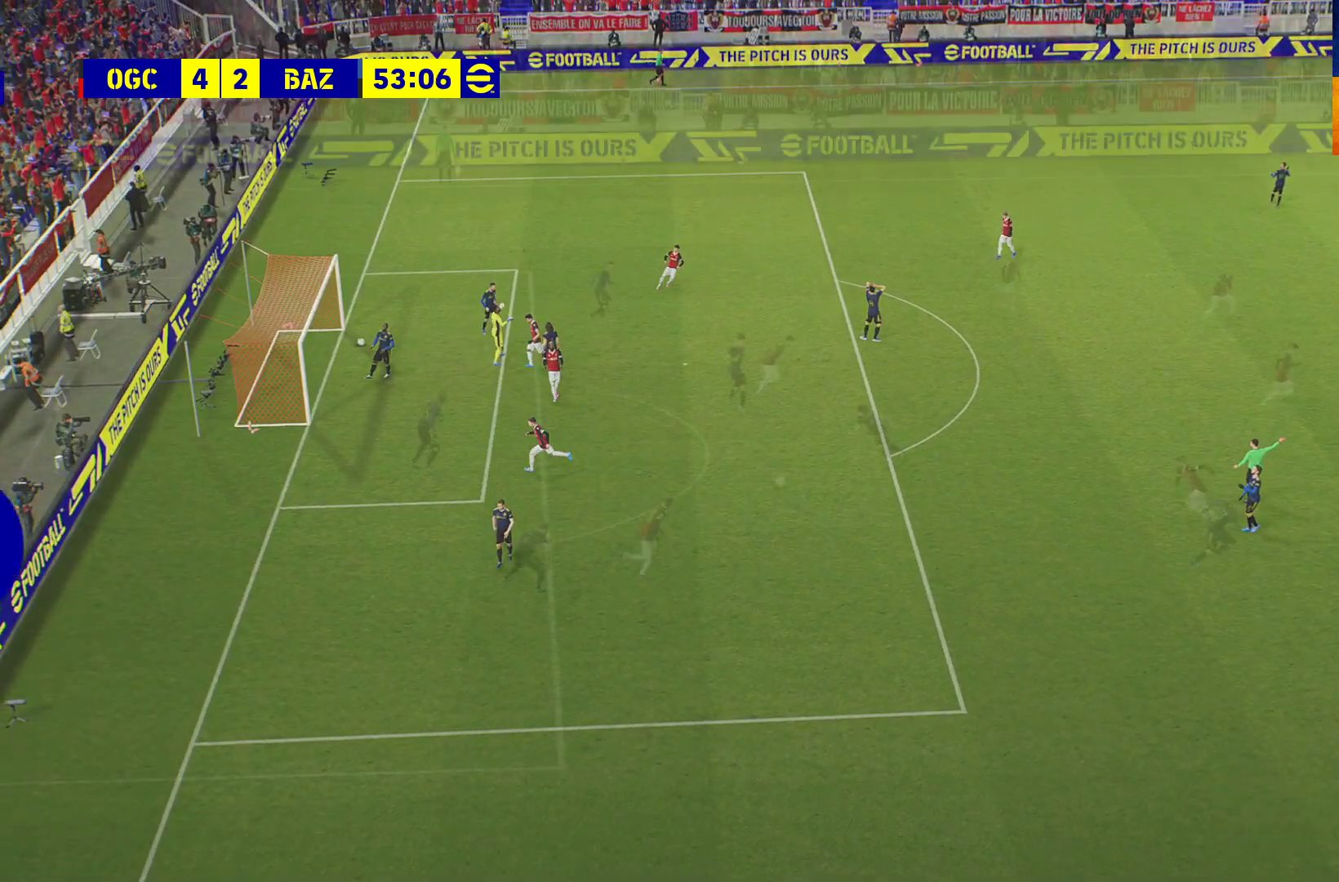
{"buttons": ["A"], "left_stick": "center", "right_stick": "center", "events": [[83, "A", "up"], [167, "A", "down"], [233, "A", "up"], [333, "A", "down"], [383, "A", "up"], [500, "A", "down"]]}
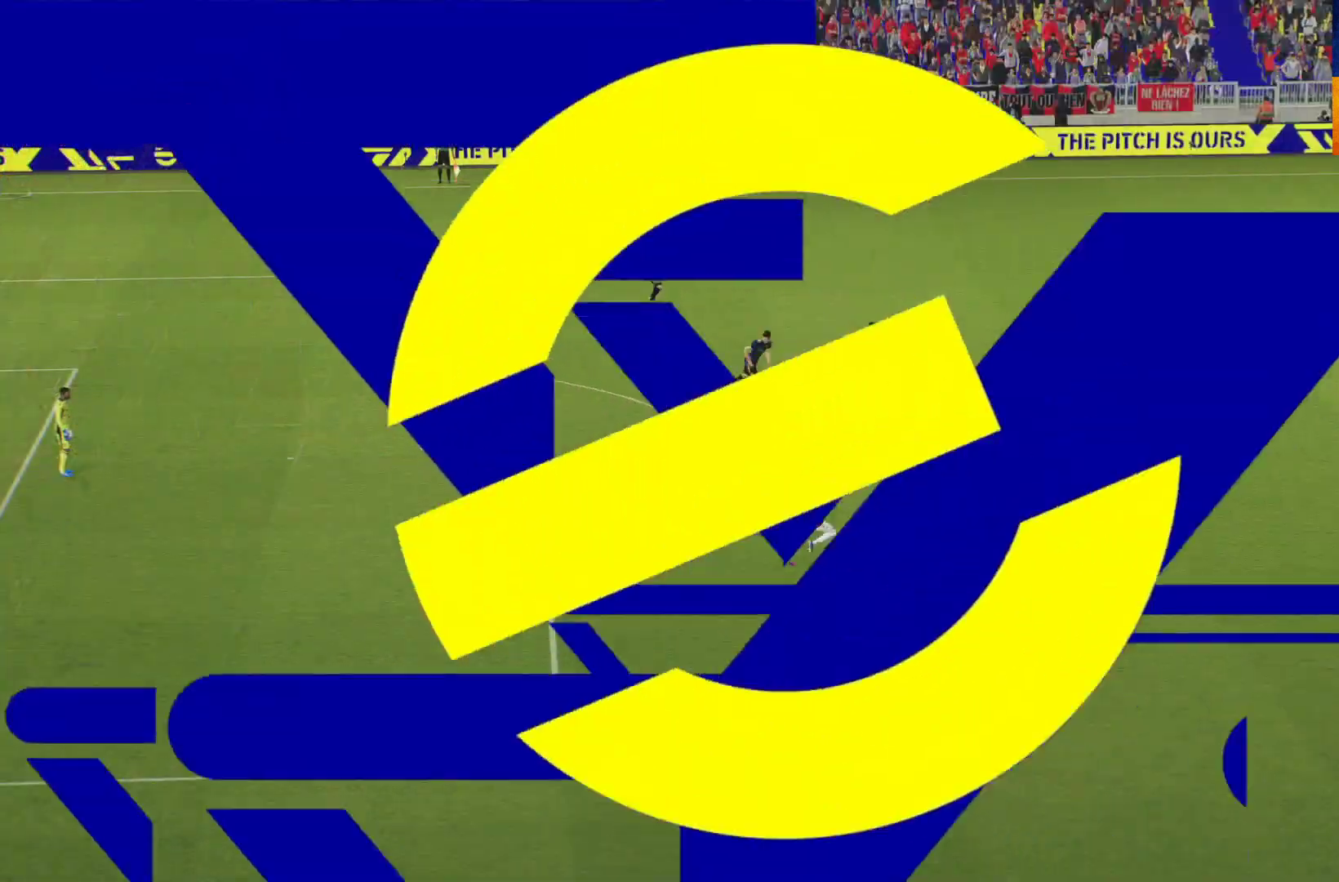
{"buttons": [], "left_stick": "center", "right_stick": "center", "events": [[50, "A", "up"], [267, "A", "down"], [350, "A", "up"], [433, "A", "down"], [500, "A", "up"]]}
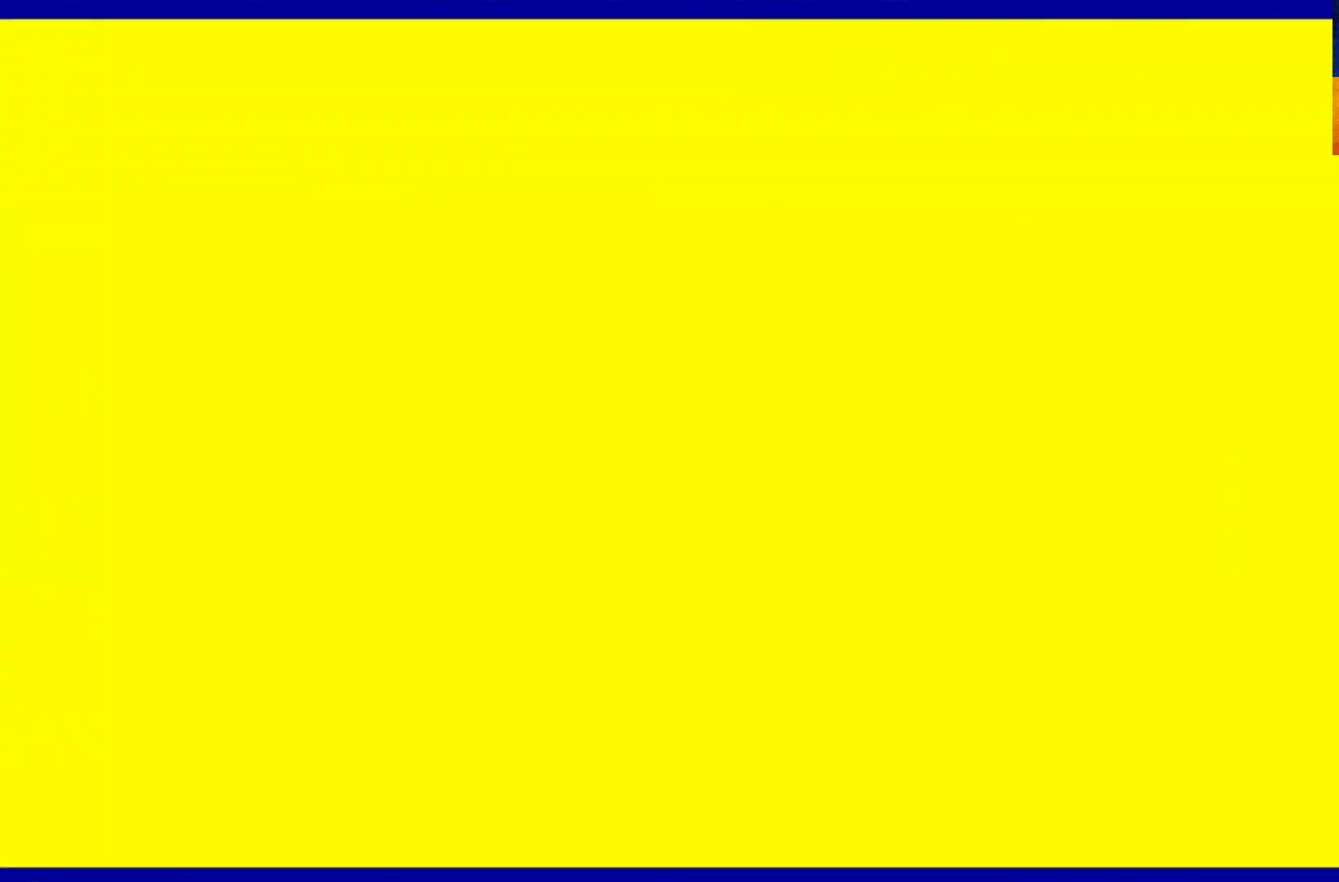
{"buttons": [], "left_stick": "center", "right_stick": "center", "events": [[83, "A", "down"], [150, "A", "up"], [250, "A", "down"], [300, "A", "up"], [450, "A", "down"], [500, "A", "up"]]}
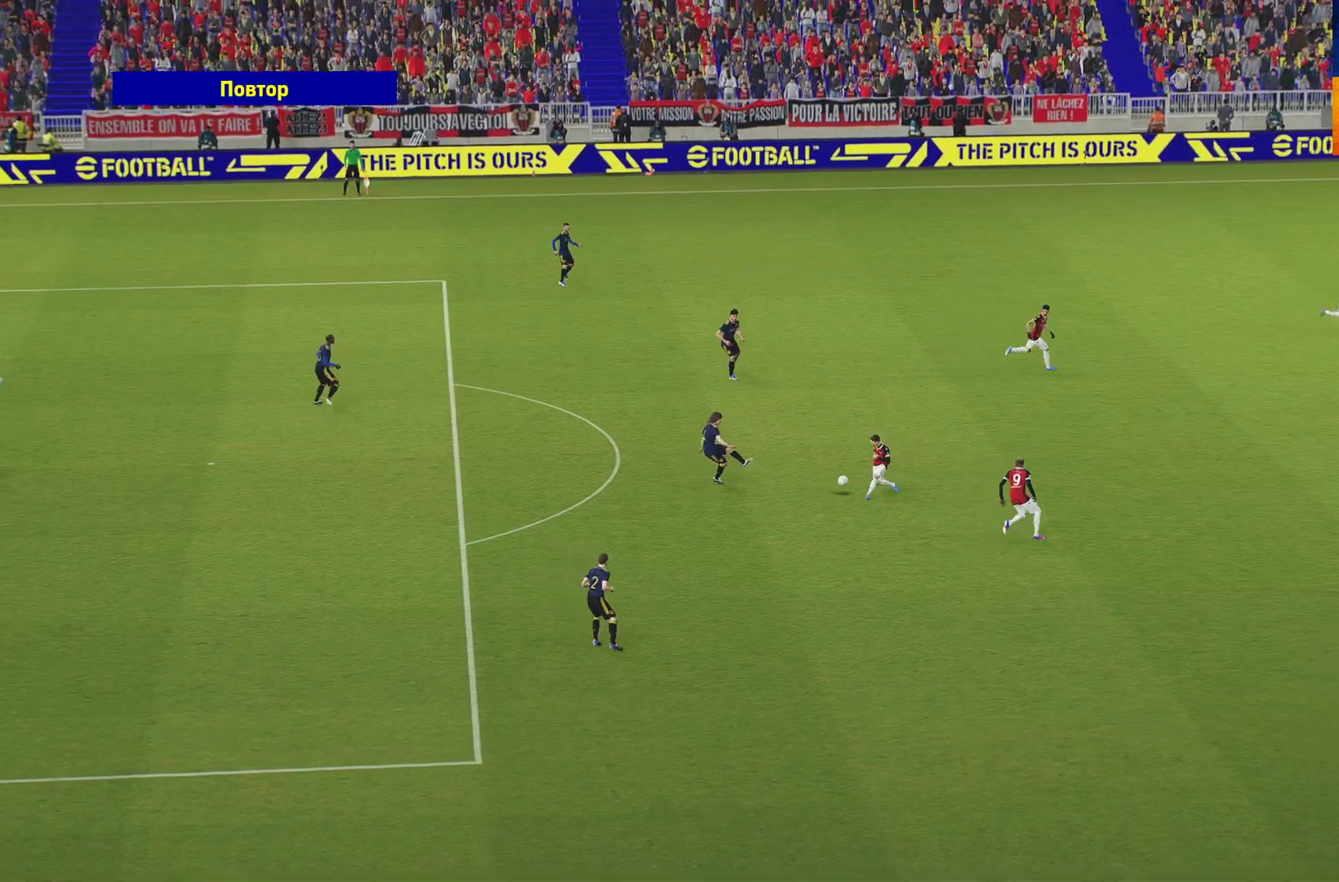
{"buttons": [], "left_stick": "center", "right_stick": "center", "events": [[200, "A", "down"], [267, "A", "up"], [333, "A", "down"], [467, "A", "up"]]}
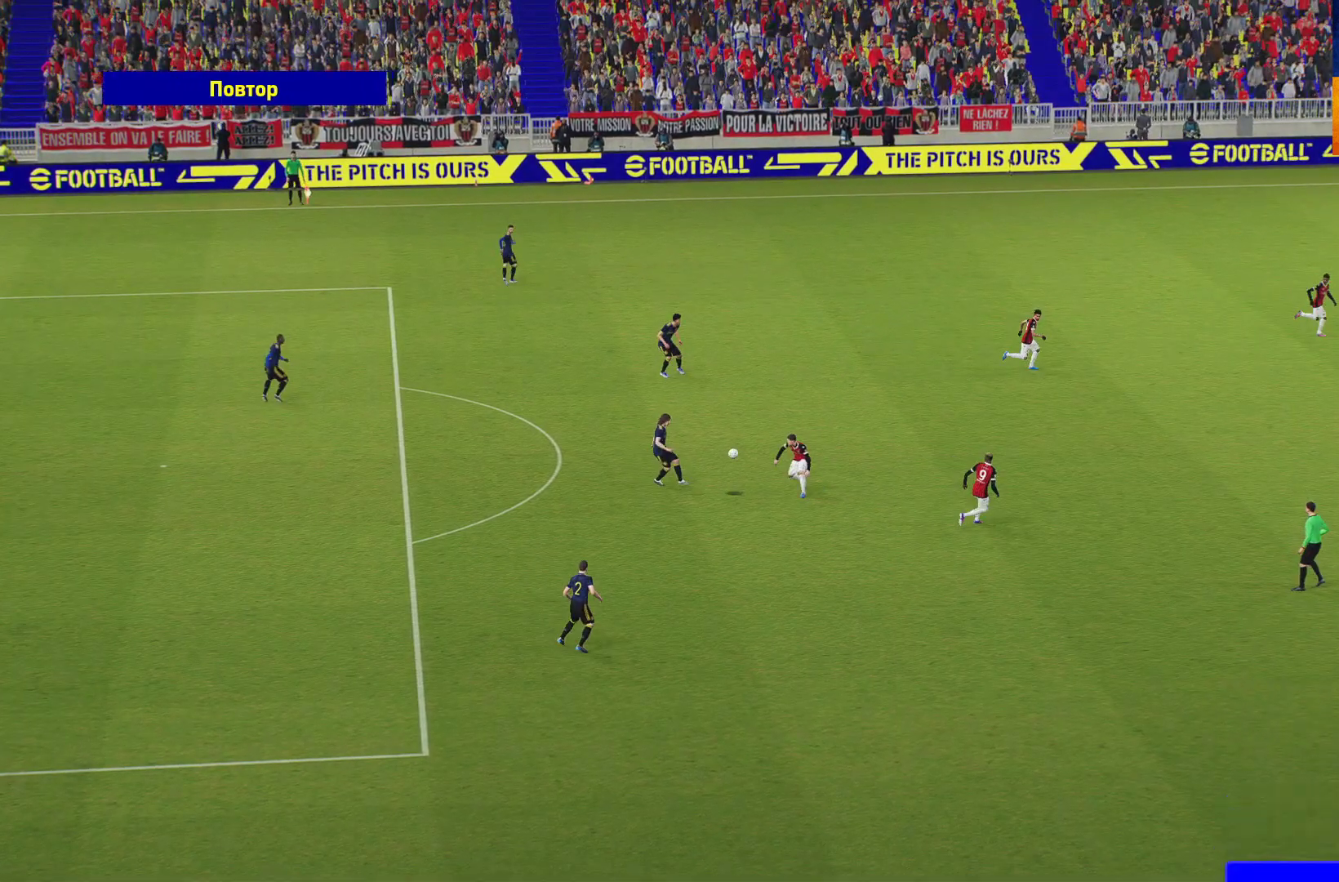
{"buttons": ["A"], "left_stick": "center", "right_stick": "center", "events": [[217, "A", "down"], [300, "A", "up"], [450, "A", "down"]]}
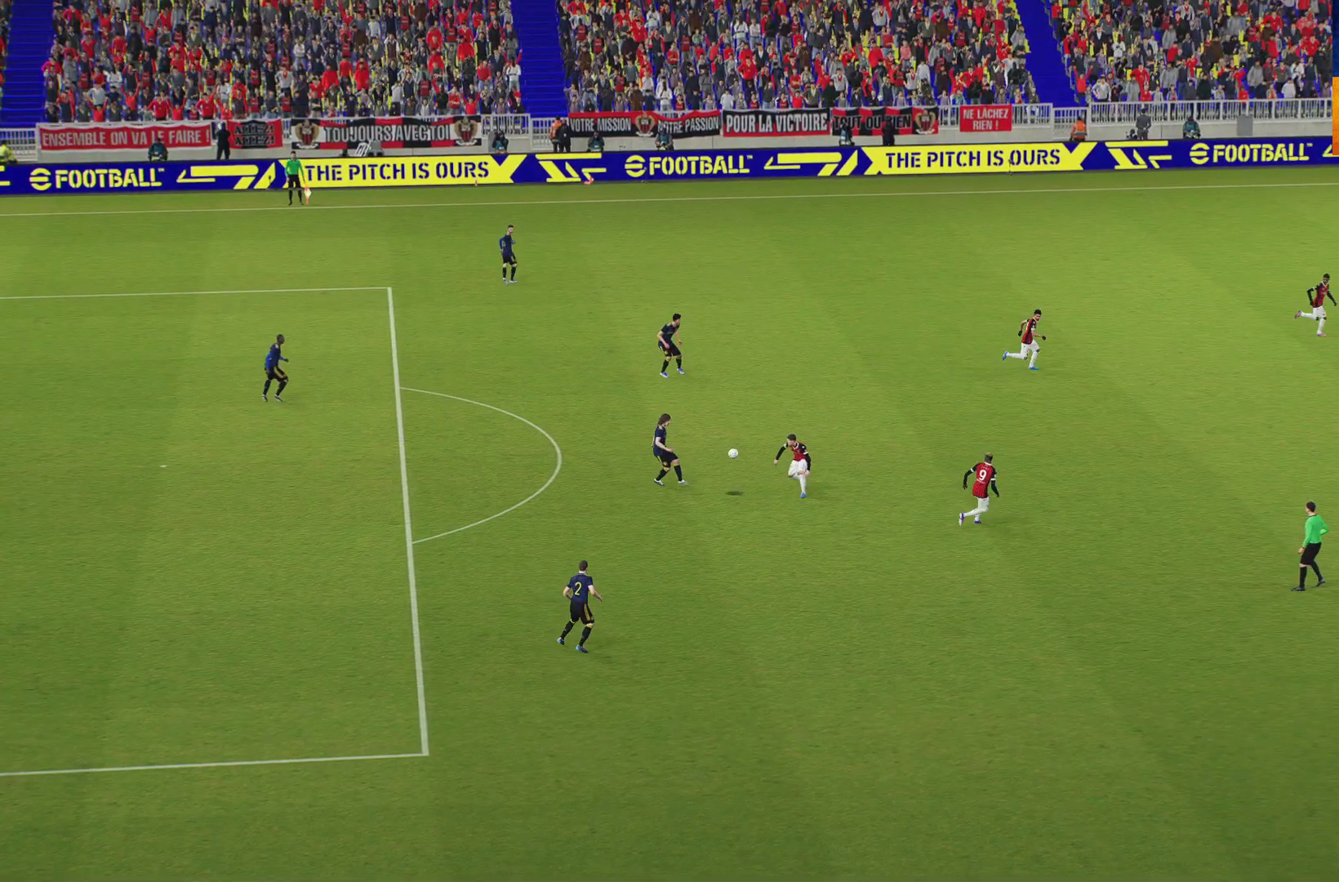
{"buttons": [], "left_stick": "center", "right_stick": "center", "events": [[33, "A", "up"], [117, "A", "down"], [250, "A", "up"], [383, "A", "down"], [483, "A", "up"]]}